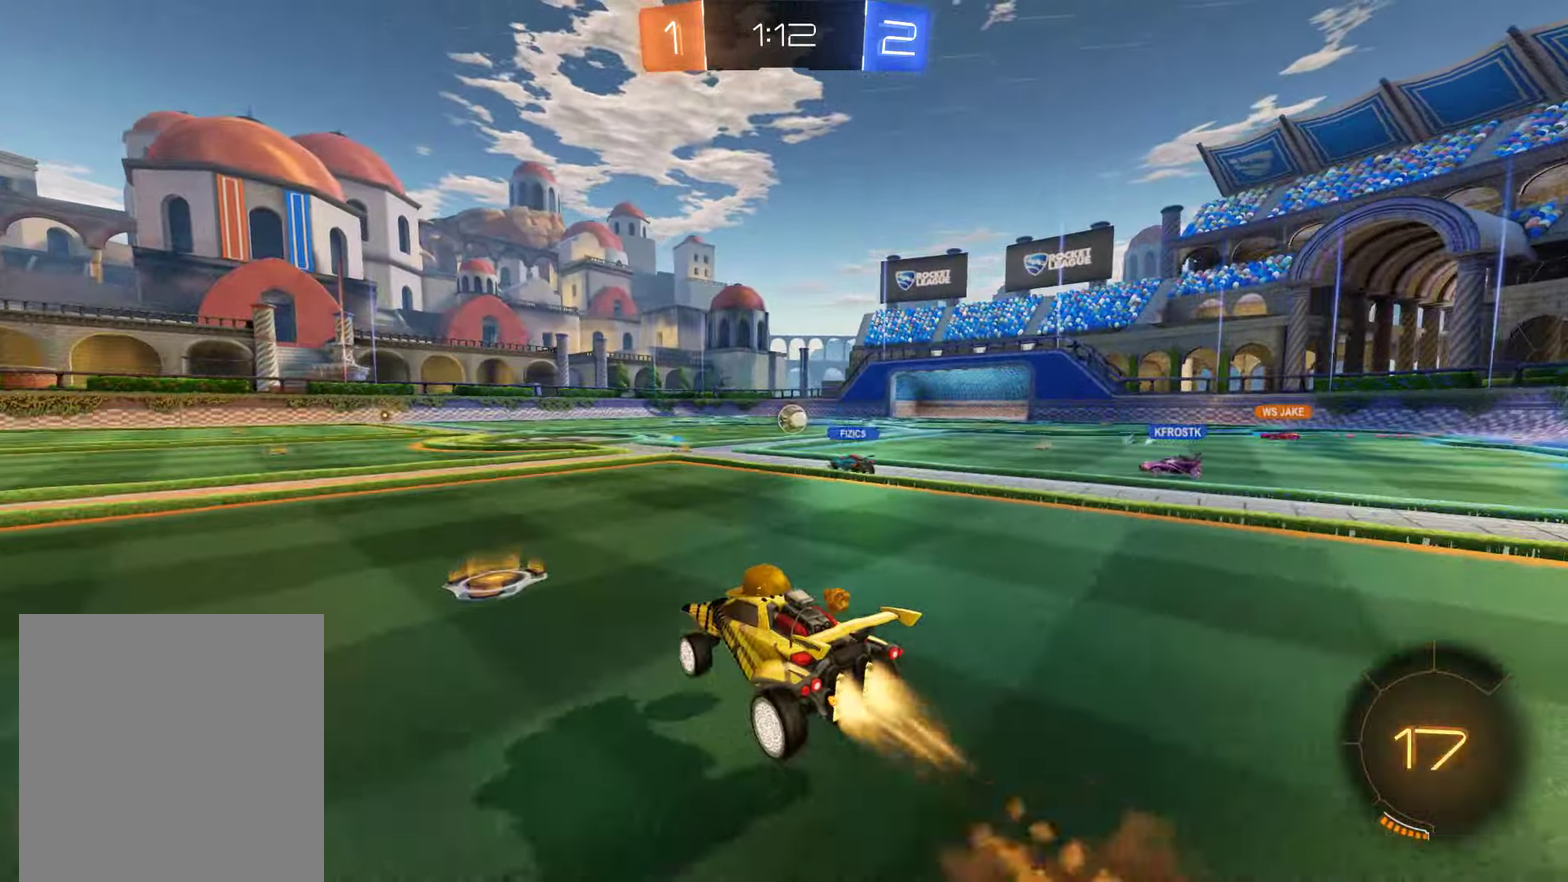
Gameplay with a controller (Xbox layout); each line is a JSON object with the inputs held at the frame after it. "events" lists button and stick changes between this image and that frame as [ms after this image, input, new state], when the widget could be followed in between. Not read: L2.
{"buttons": ["B"], "left_stick": "center", "right_stick": "center"}
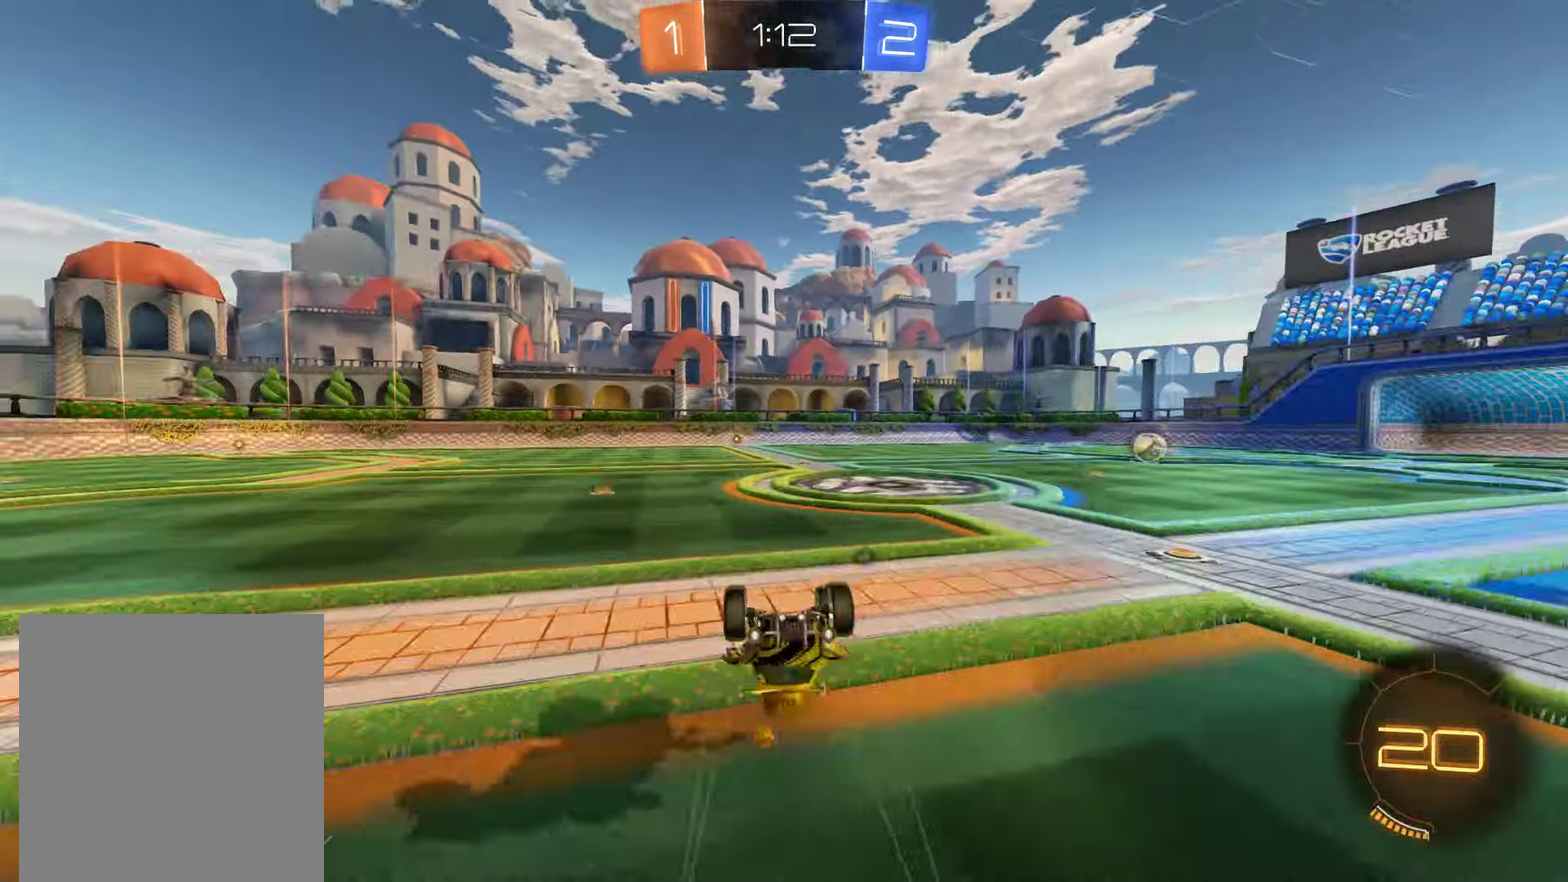
{"buttons": ["B"], "left_stick": "center", "right_stick": "center", "events": [[17, "Y", "down"], [150, "Y", "up"]]}
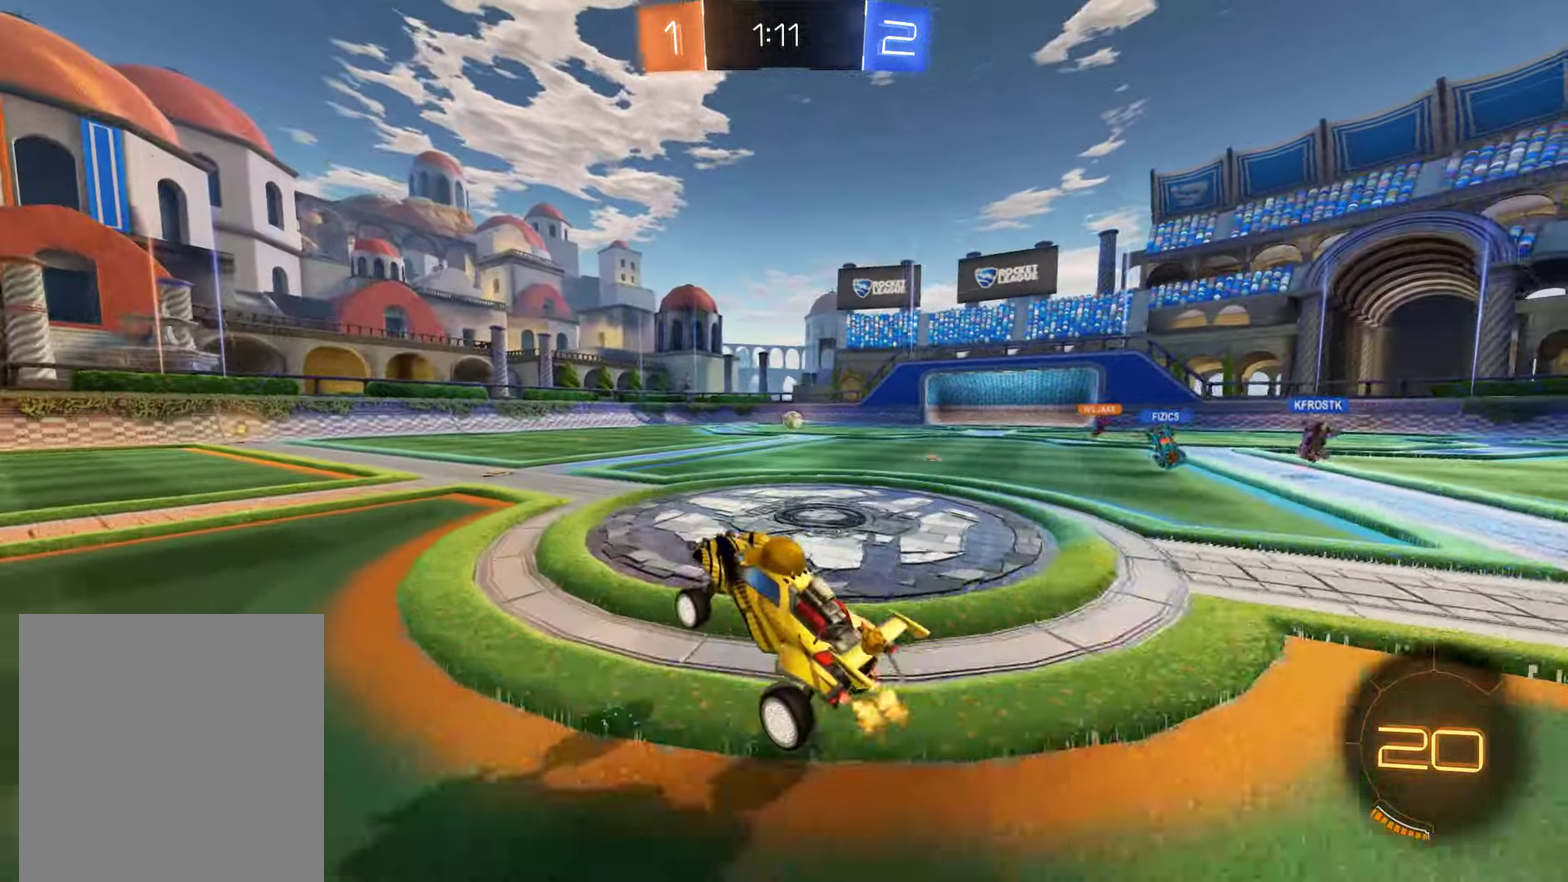
{"buttons": ["B", "R2"], "left_stick": "left", "right_stick": "center", "events": [[150, "R2", "down"], [150, "left_stick", "right"], [283, "left_stick", "center"], [466, "left_stick", "left"]]}
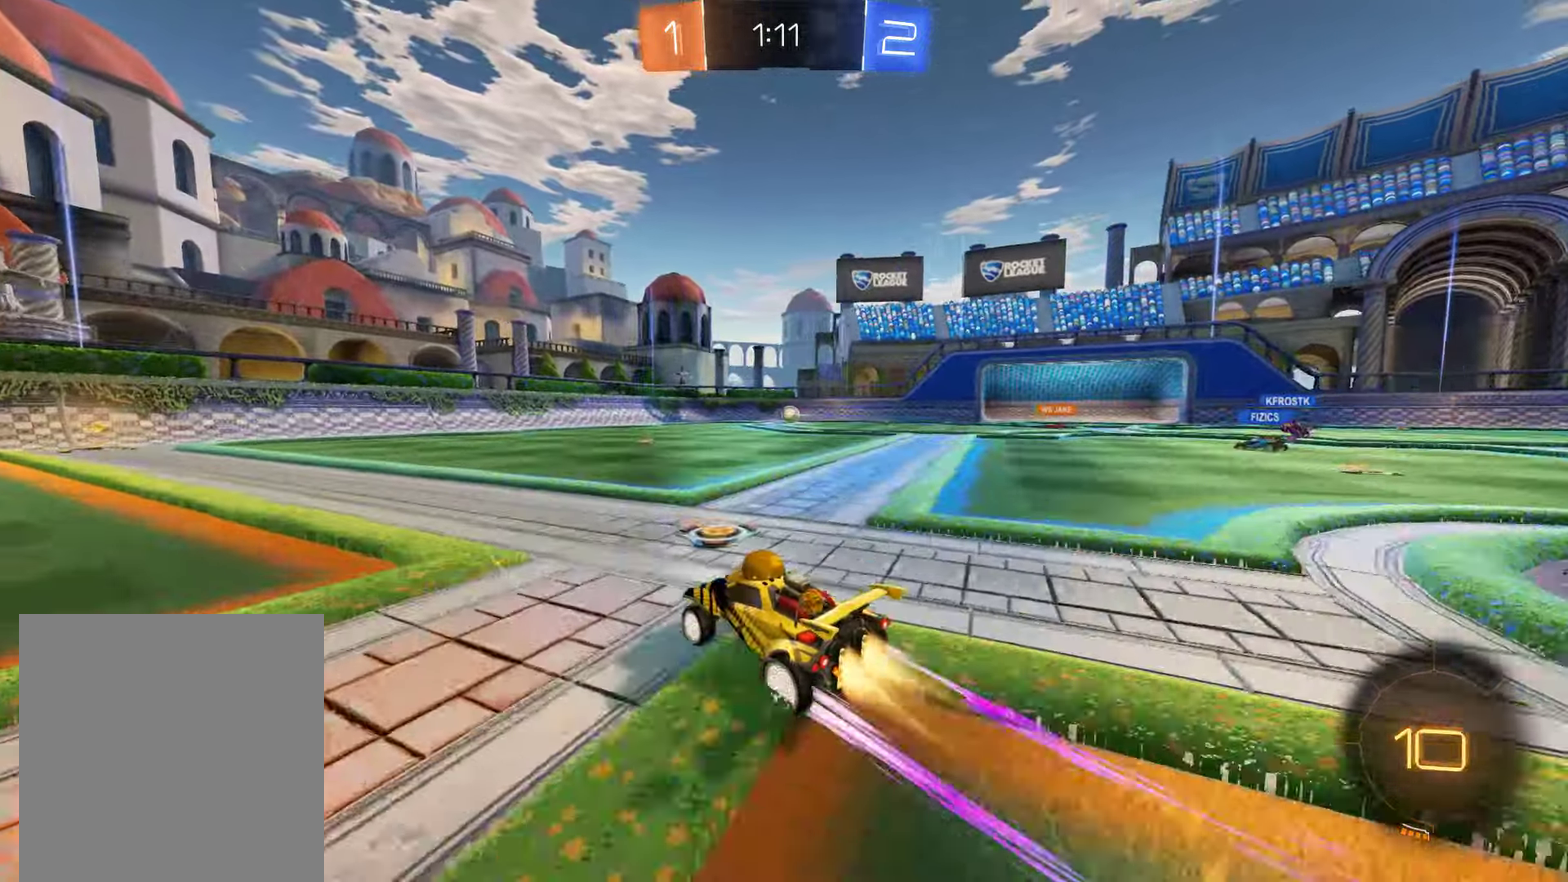
{"buttons": ["B", "R2"], "left_stick": "center", "right_stick": "center", "events": [[366, "left_stick", "center"]]}
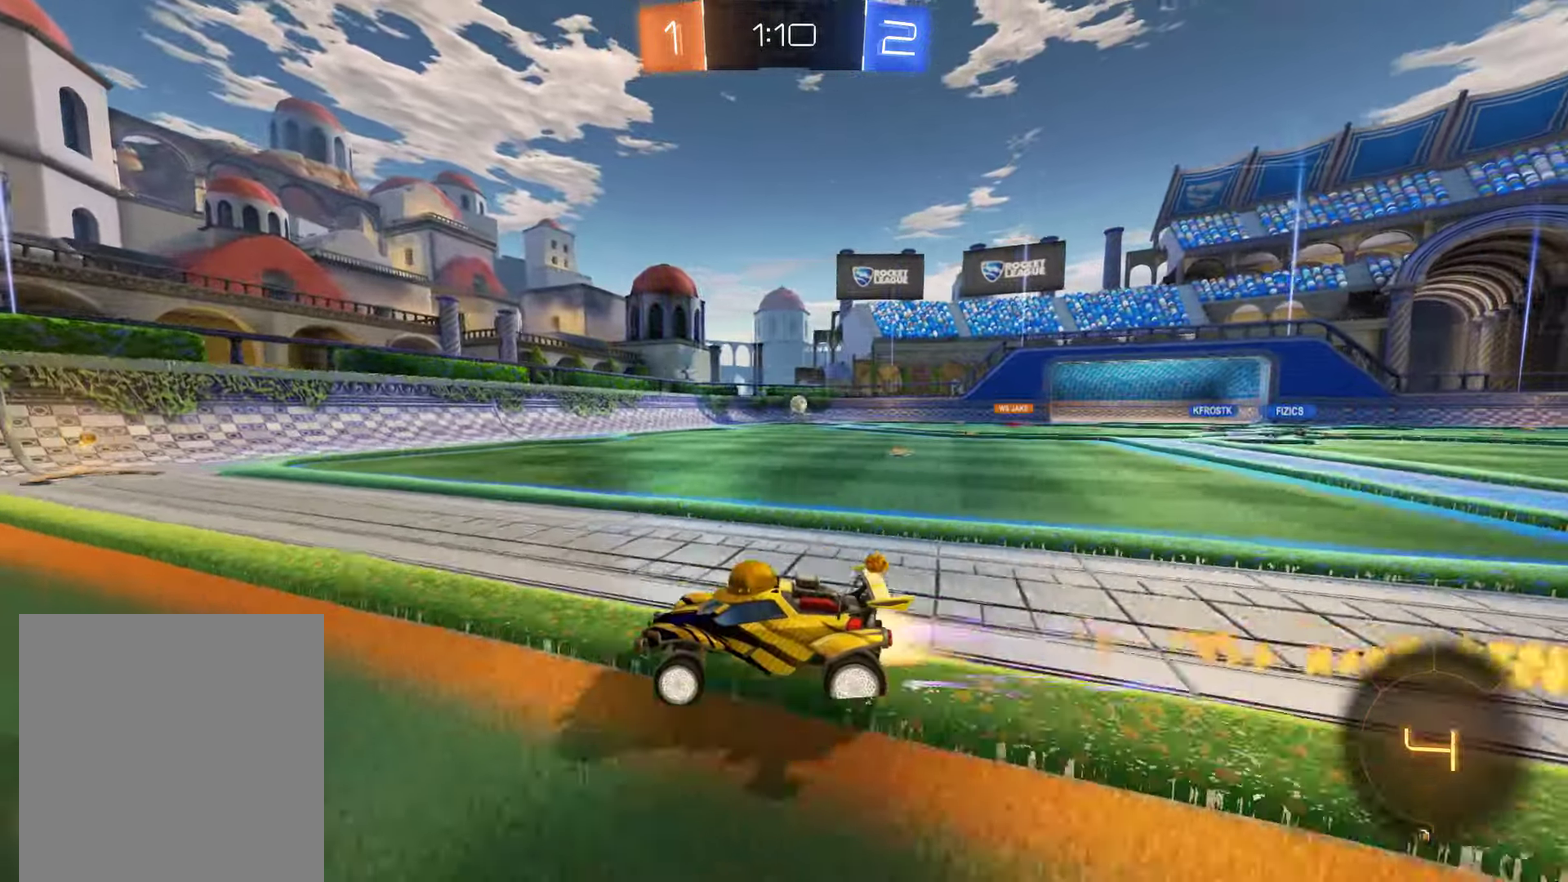
{"buttons": ["B"], "left_stick": "right", "right_stick": "center", "events": [[133, "left_stick", "right"], [233, "R2", "up"], [416, "left_stick", "center"], [500, "left_stick", "right"]]}
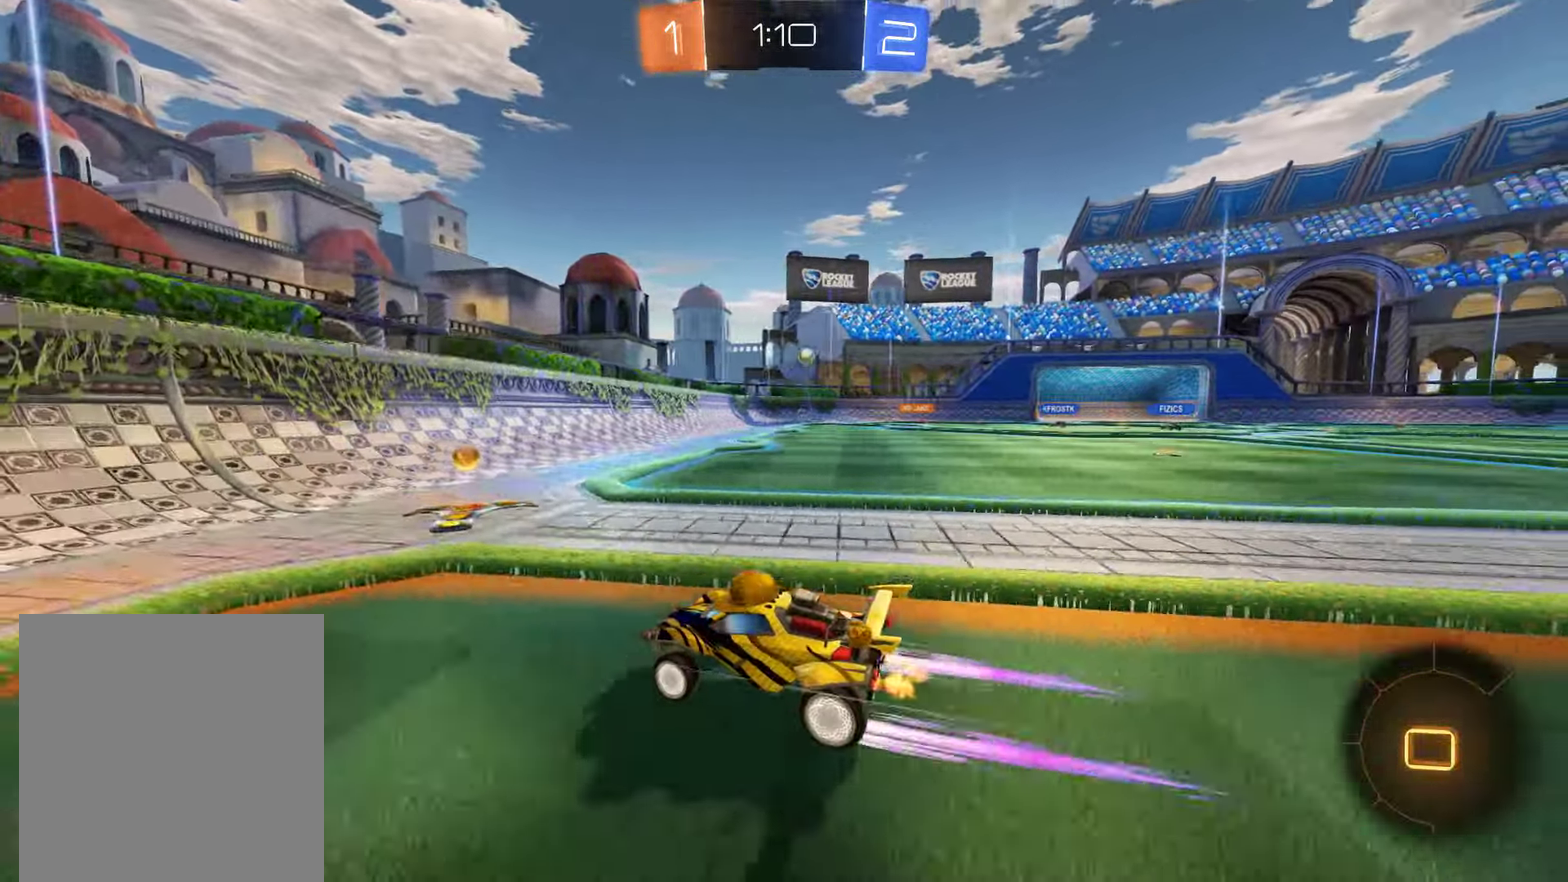
{"buttons": [], "left_stick": "left", "right_stick": "center", "events": [[166, "left_stick", "center"], [233, "B", "up"], [266, "left_stick", "left"]]}
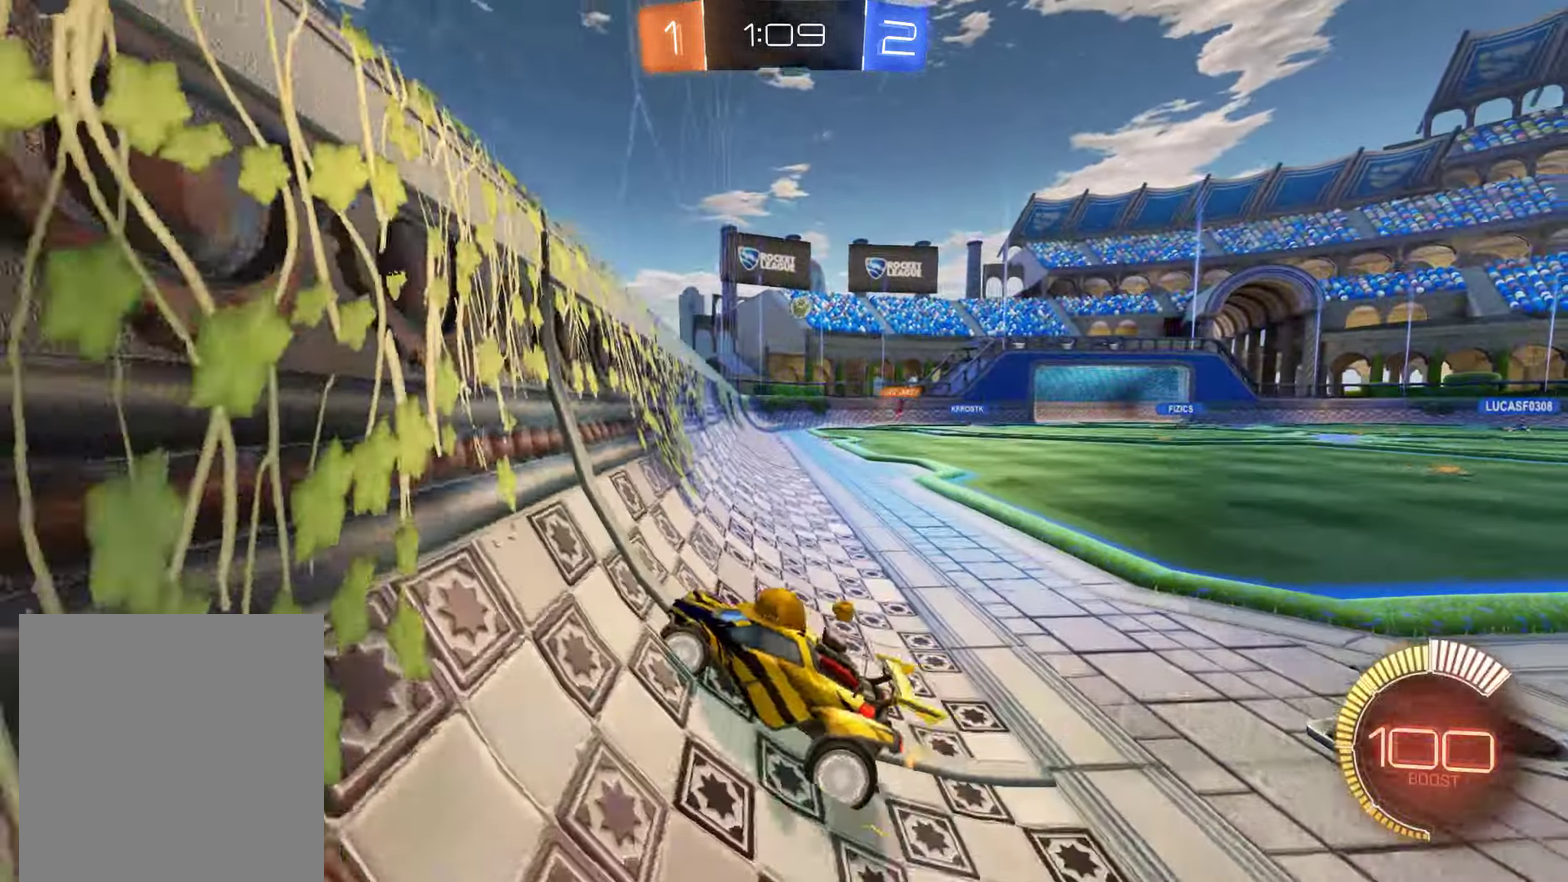
{"buttons": ["B"], "left_stick": "right", "right_stick": "center", "events": [[33, "B", "down"], [33, "left_stick", "center"], [83, "left_stick", "right"], [150, "R2", "down"], [483, "R2", "up"]]}
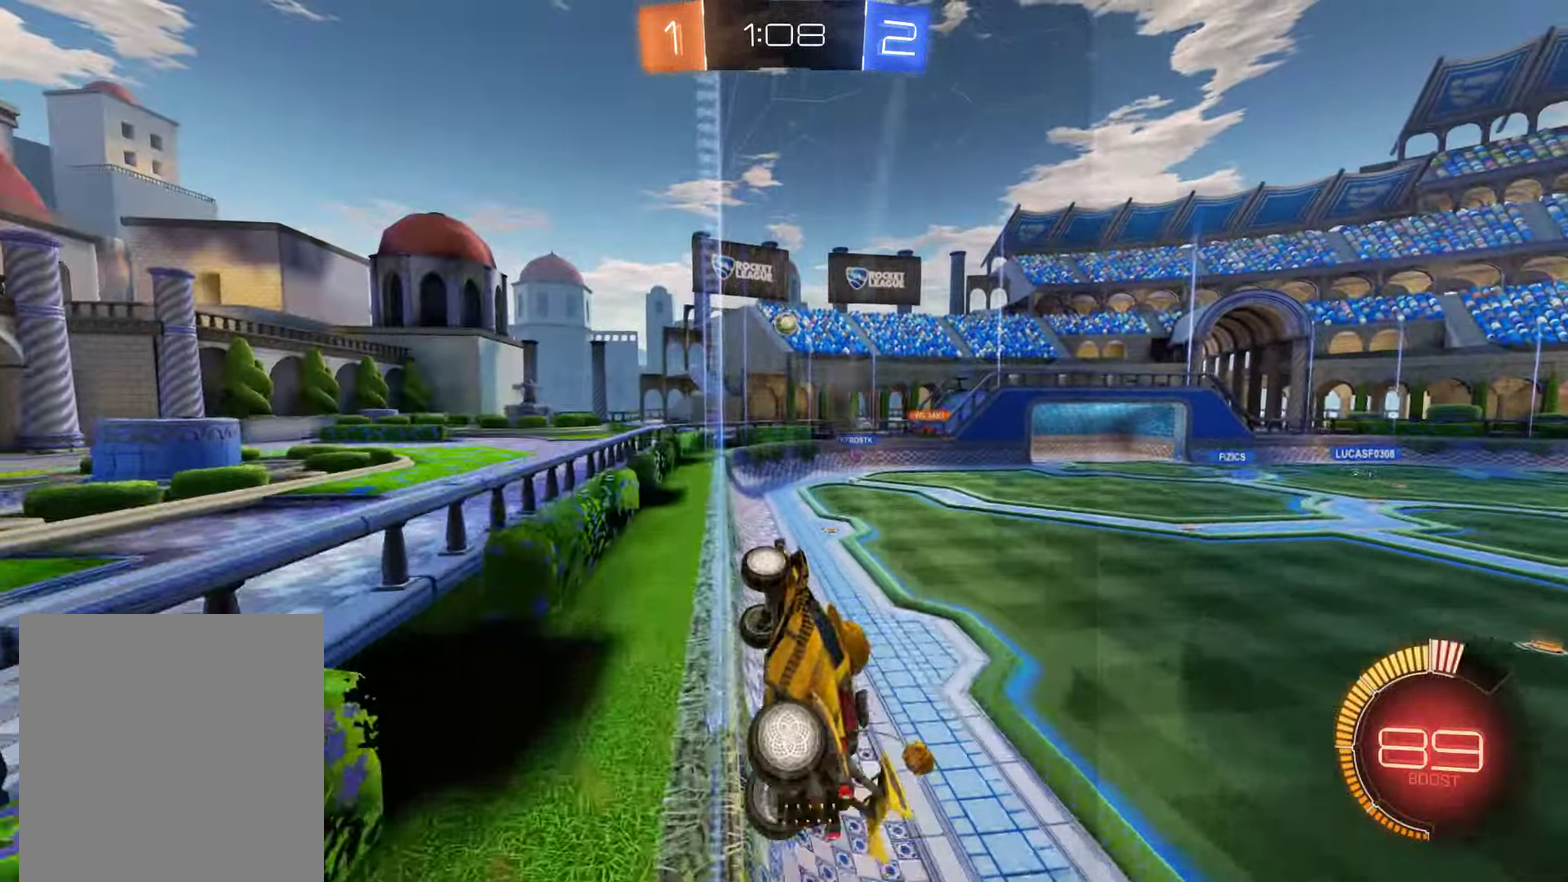
{"buttons": [], "left_stick": "center", "right_stick": "center", "events": [[116, "X", "down"], [383, "B", "up"], [383, "X", "up"], [416, "left_stick", "center"]]}
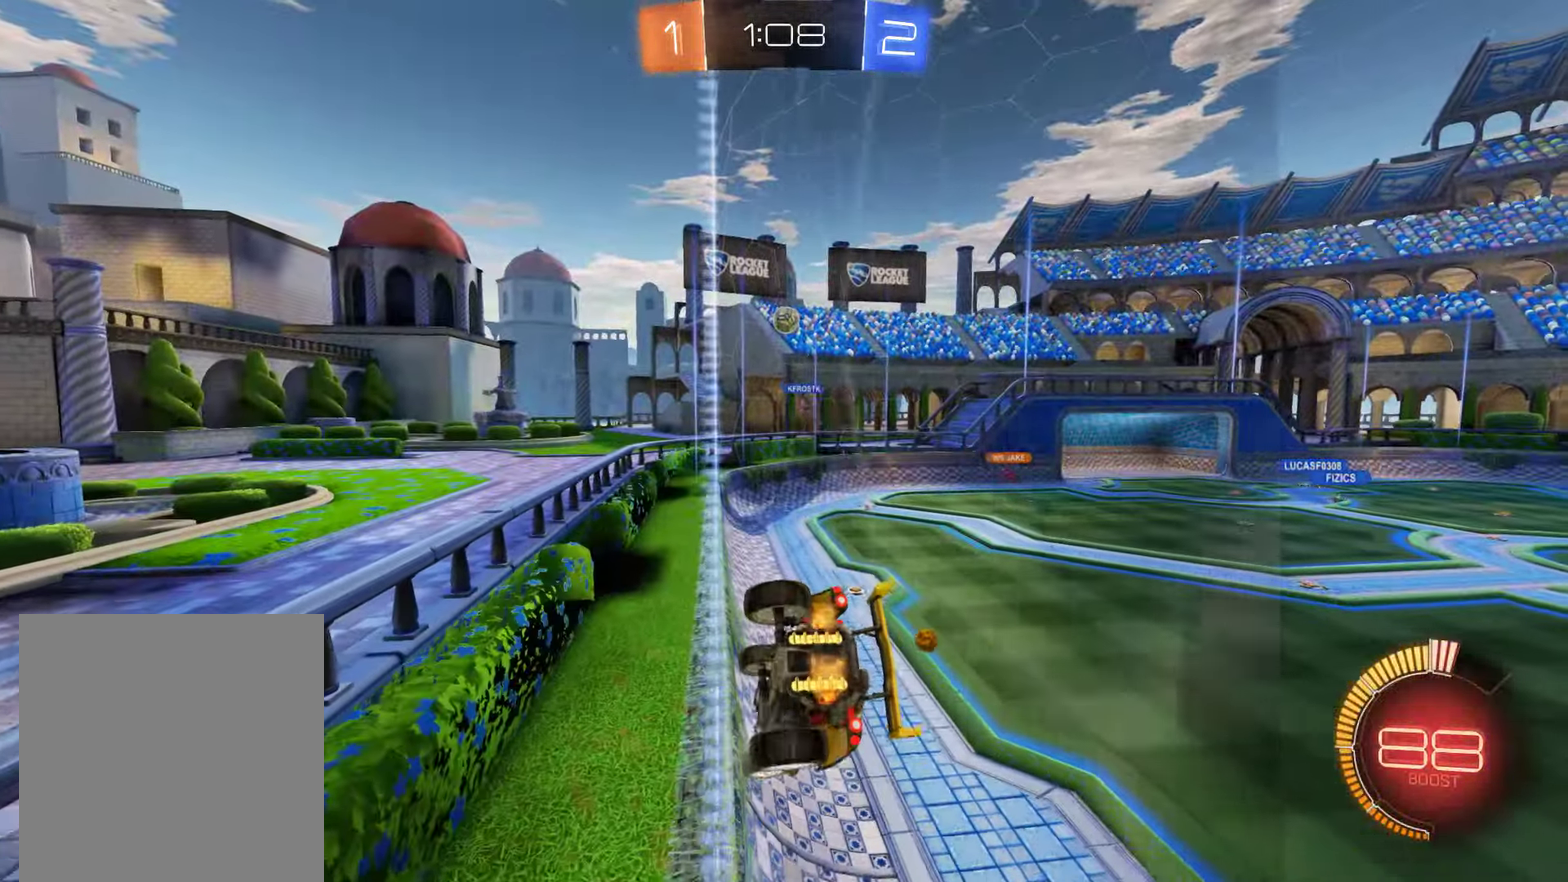
{"buttons": [], "left_stick": "center", "right_stick": "center", "events": []}
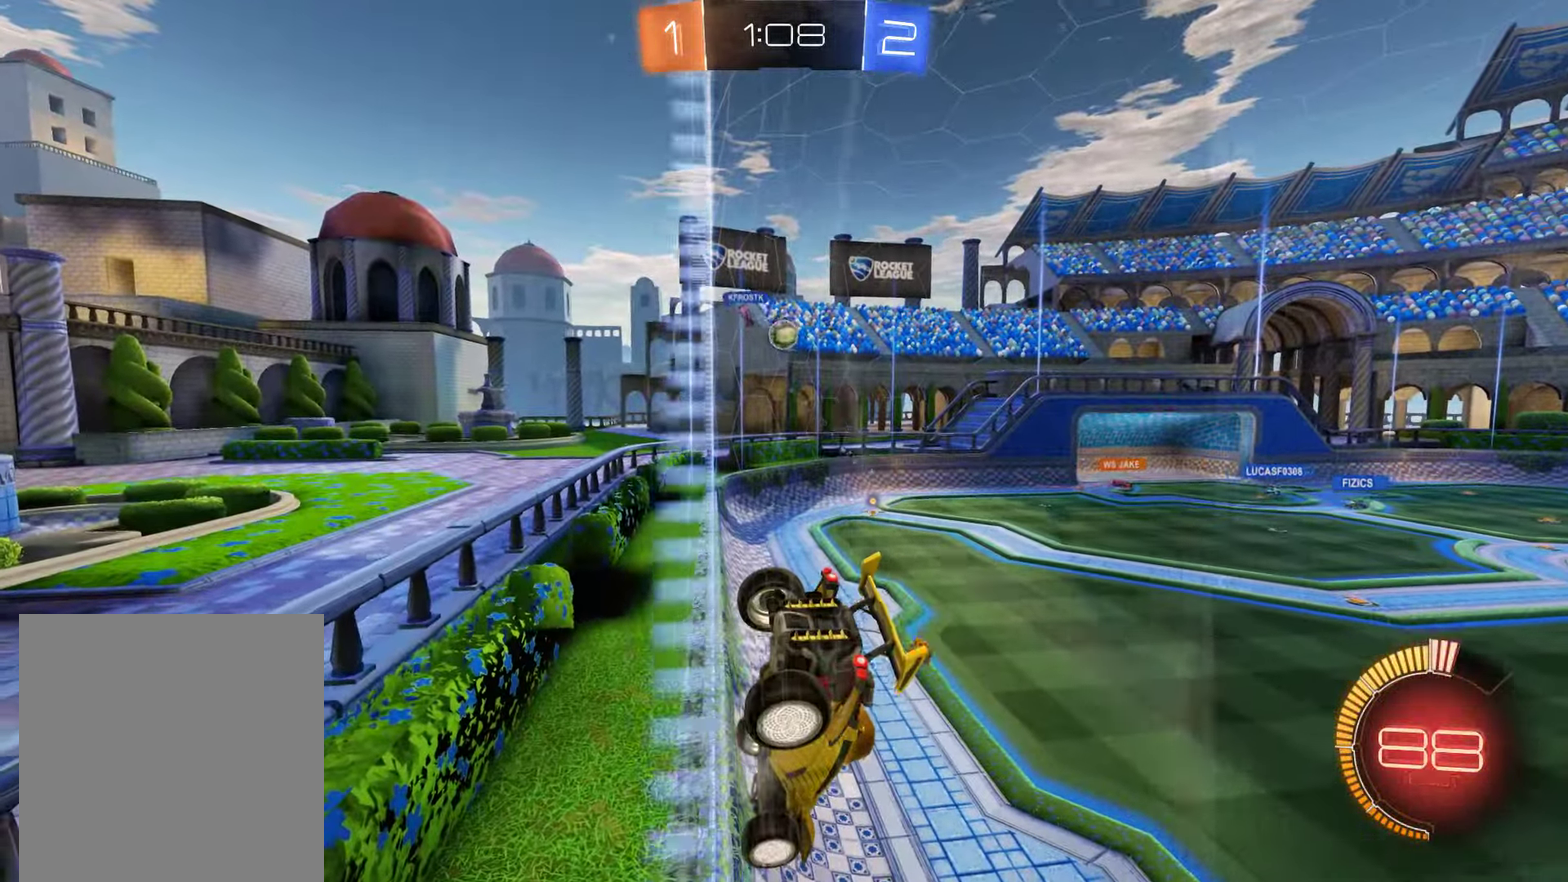
{"buttons": ["B", "R2"], "left_stick": "center", "right_stick": "center", "events": [[16, "B", "down"], [83, "R2", "down"], [150, "left_stick", "left"], [400, "left_stick", "center"]]}
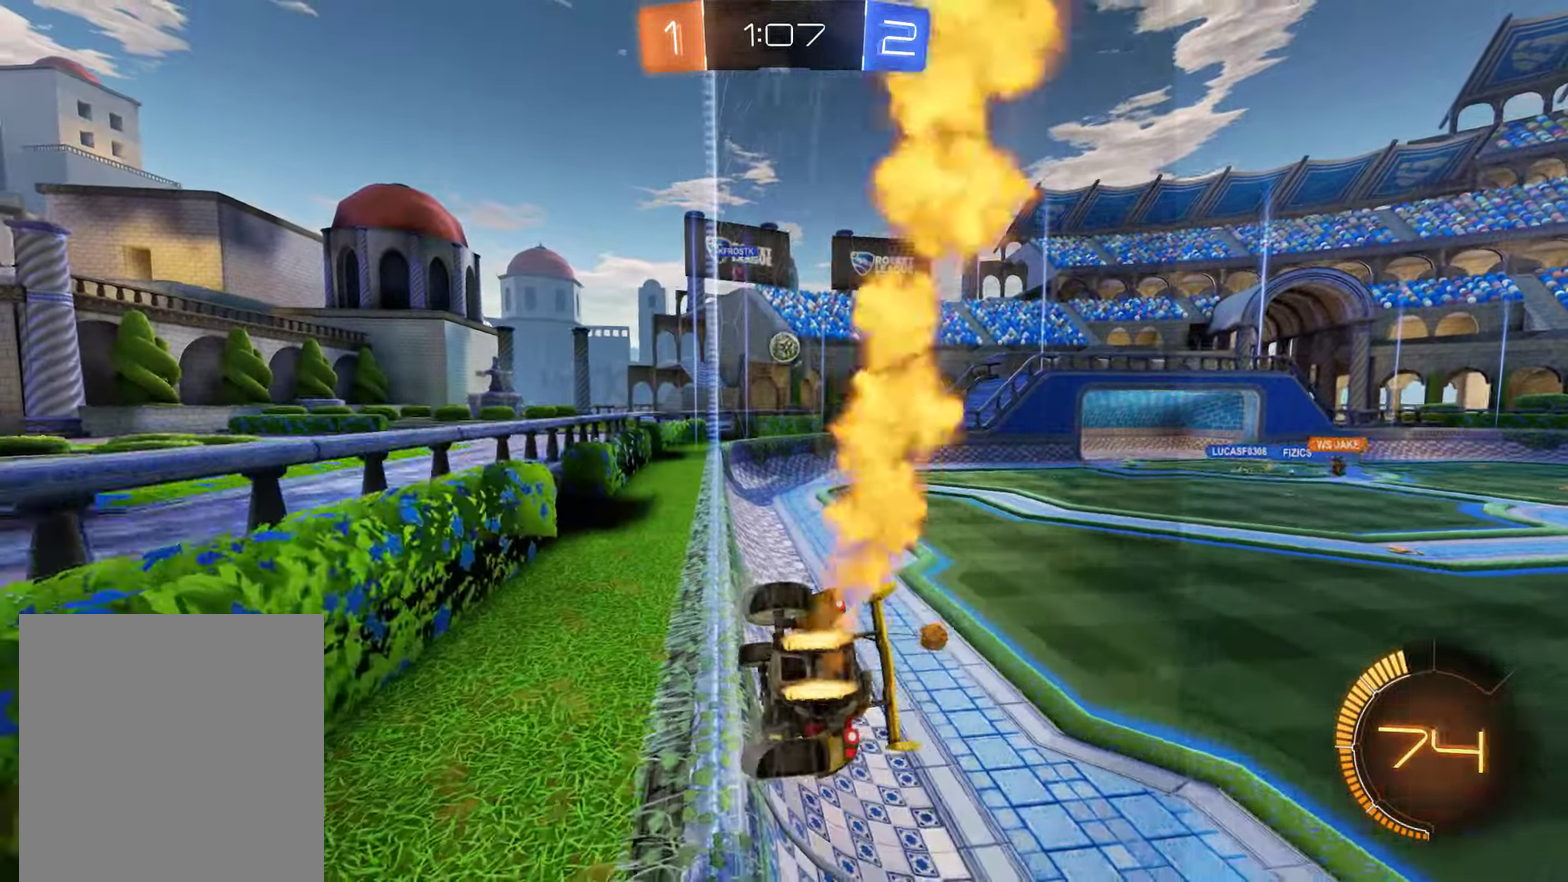
{"buttons": ["B", "R2"], "left_stick": "center", "right_stick": "center", "events": [[166, "left_stick", "left"], [300, "left_stick", "center"]]}
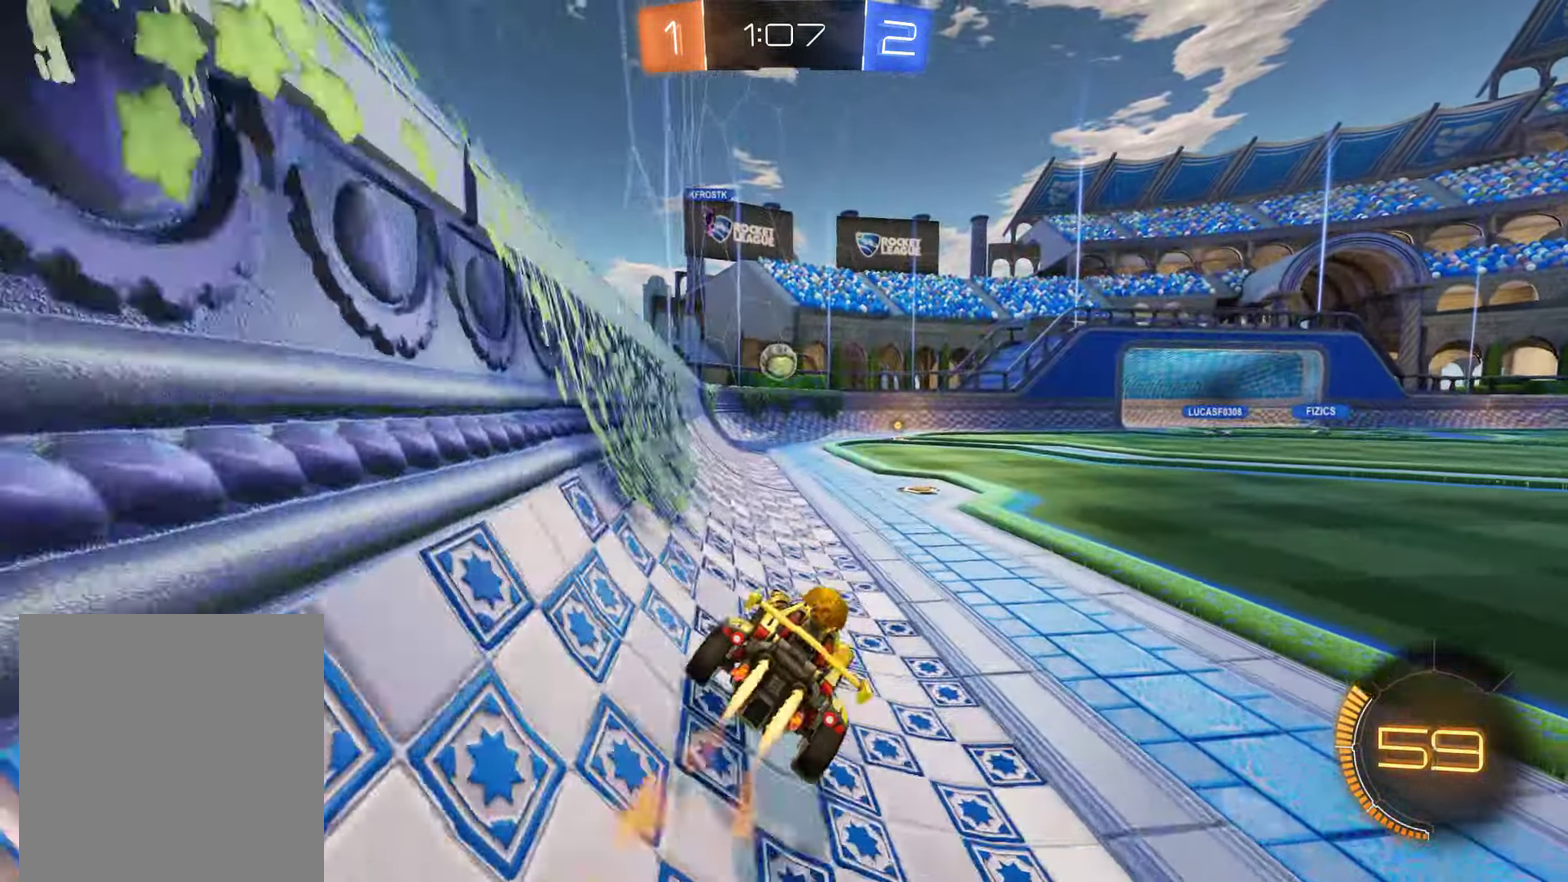
{"buttons": [], "left_stick": "center", "right_stick": "center", "events": [[66, "R2", "up"], [100, "left_stick", "left"], [133, "B", "up"], [233, "left_stick", "center"]]}
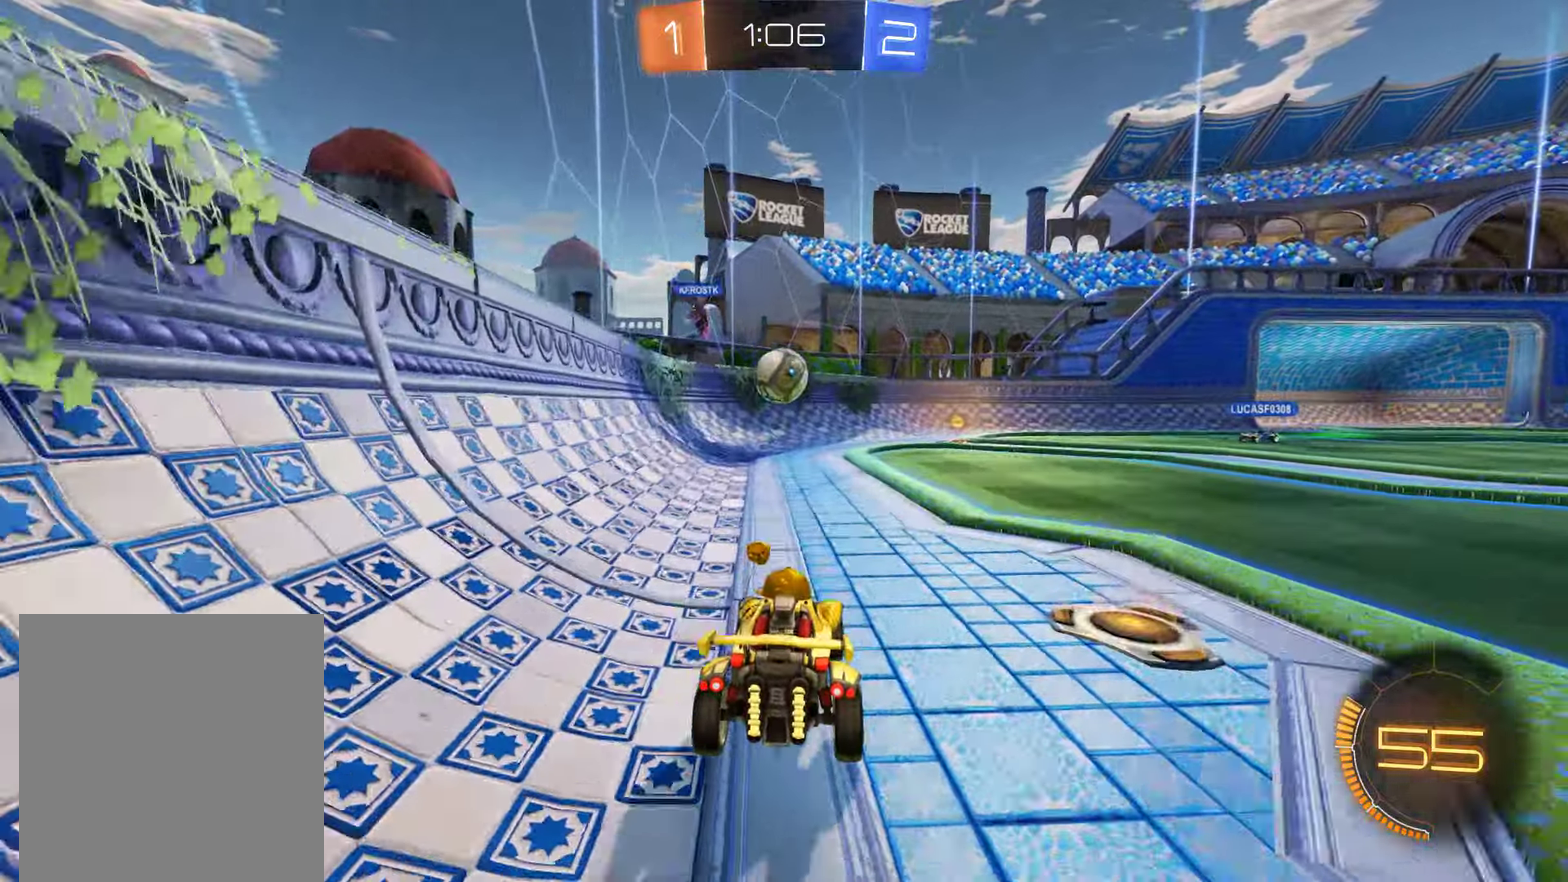
{"buttons": ["B", "R2"], "left_stick": "center", "right_stick": "center", "events": [[167, "B", "down"], [200, "R2", "down"], [233, "A", "down"], [233, "left_stick", "down"], [450, "left_stick", "center"], [483, "A", "up"]]}
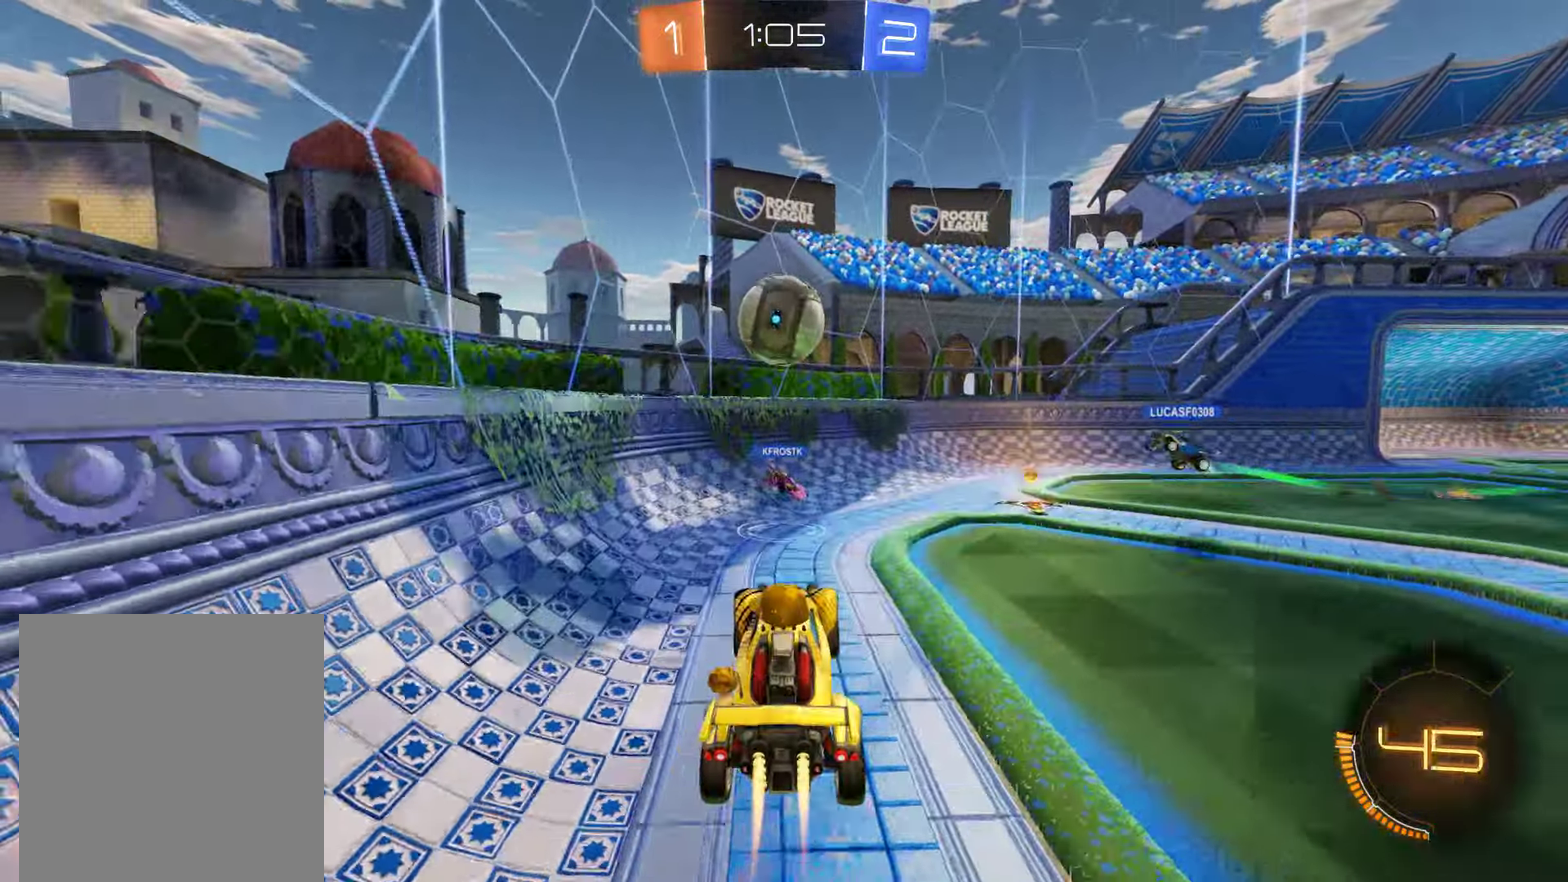
{"buttons": ["B", "R2"], "left_stick": "left", "right_stick": "center", "events": [[183, "A", "down"], [350, "A", "up"], [483, "left_stick", "left"]]}
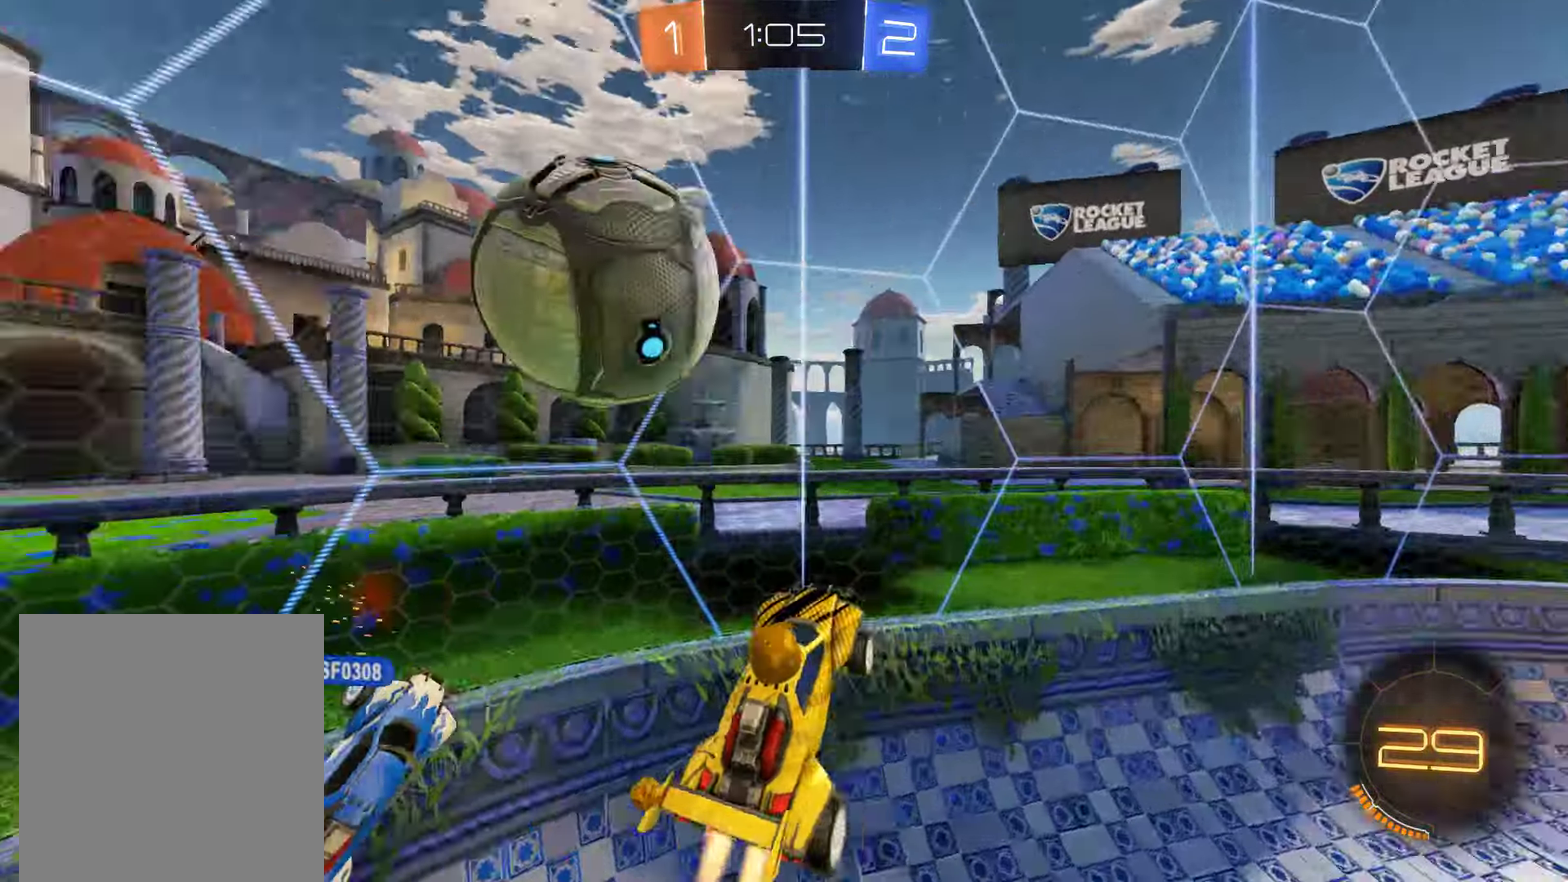
{"buttons": ["B", "Y"], "left_stick": "left", "right_stick": "center", "events": [[150, "R2", "up"], [150, "Y", "down"], [250, "Y", "up"], [350, "left_stick", "down-left"], [417, "left_stick", "center"], [450, "Y", "down"], [483, "left_stick", "left"]]}
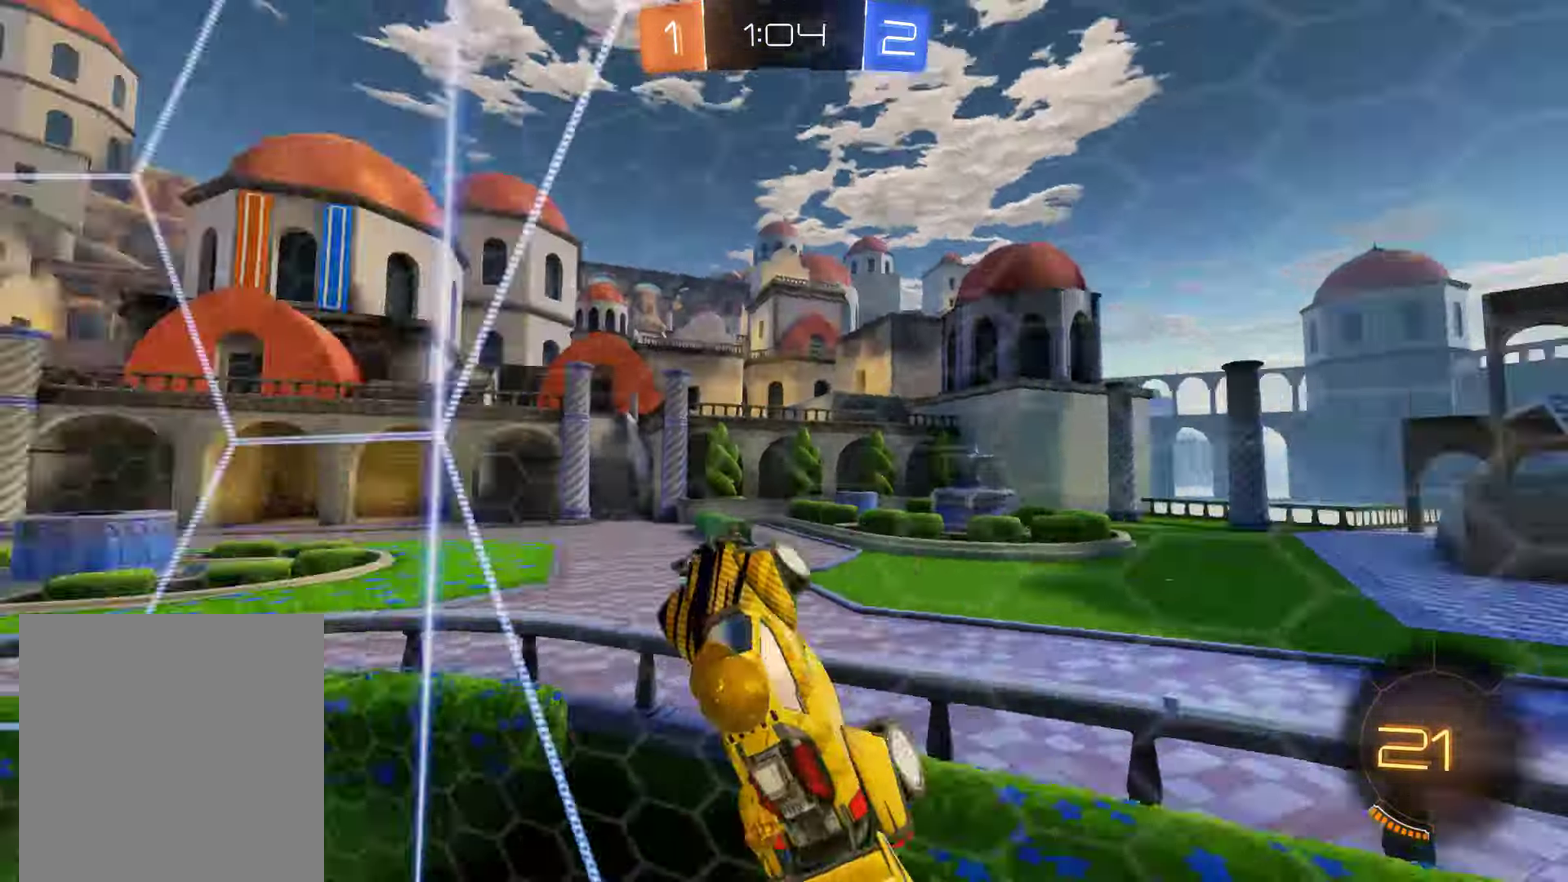
{"buttons": ["B", "X"], "left_stick": "left", "right_stick": "center", "events": [[50, "Y", "up"], [417, "X", "down"]]}
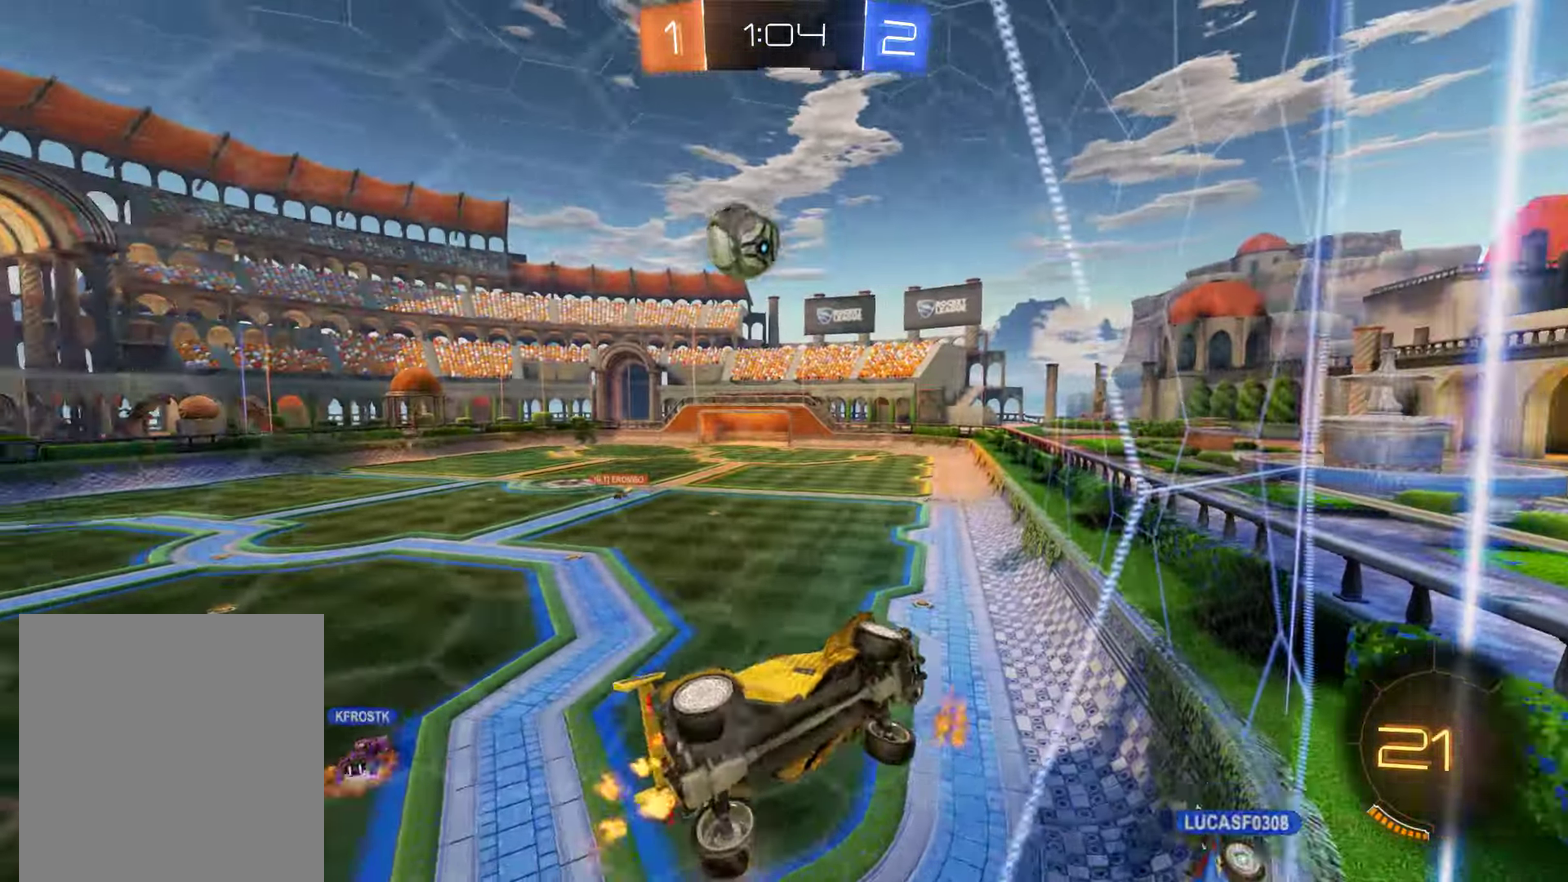
{"buttons": ["B"], "left_stick": "center", "right_stick": "center", "events": [[33, "X", "up"], [267, "left_stick", "center"]]}
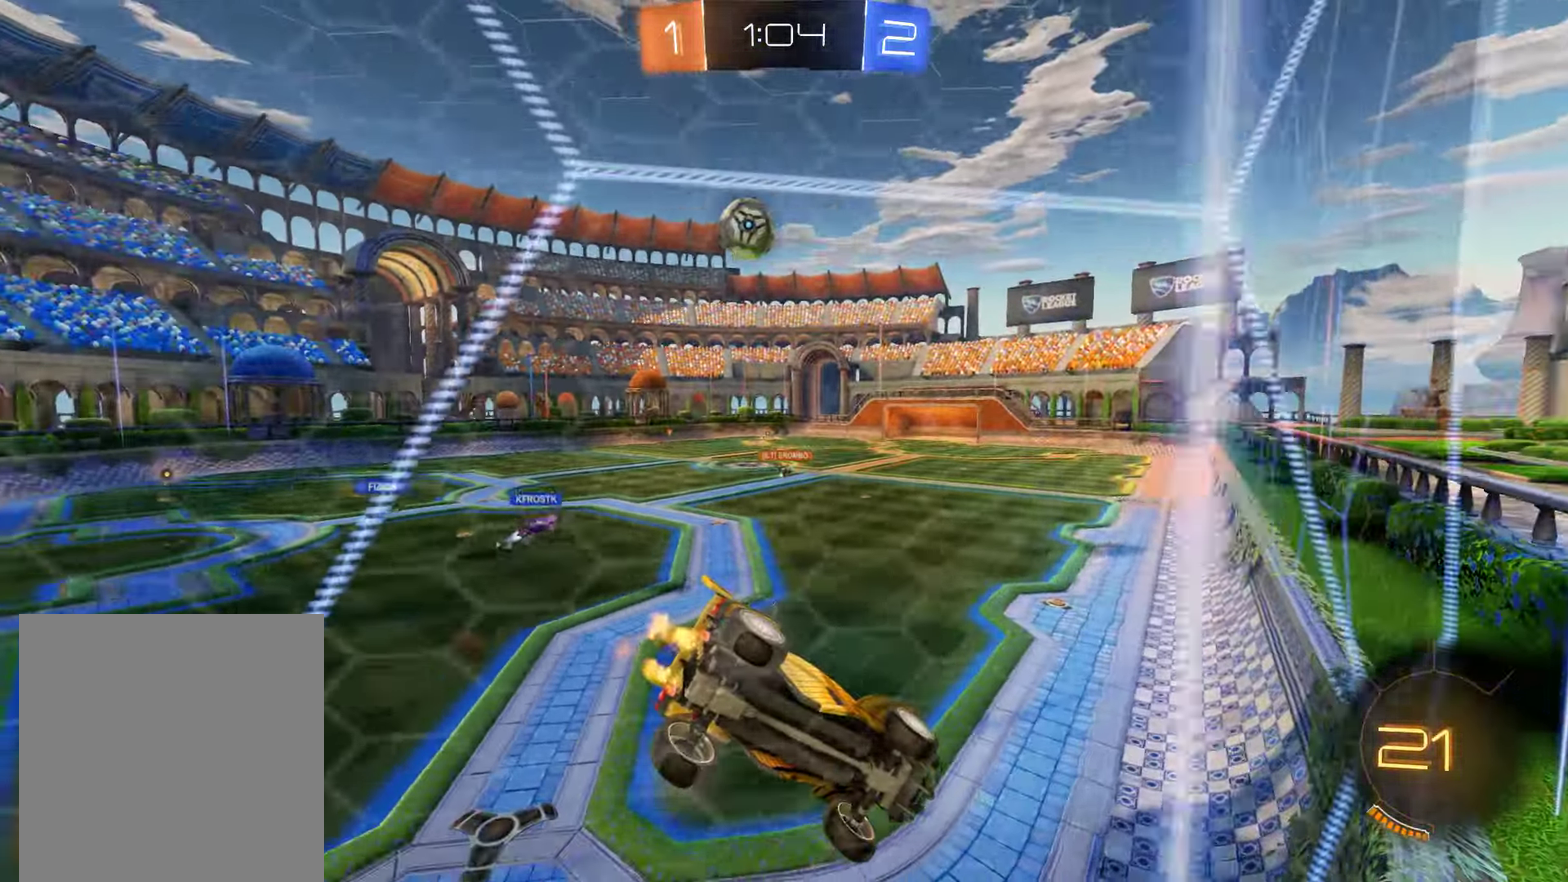
{"buttons": ["B"], "left_stick": "center", "right_stick": "center", "events": [[367, "left_stick", "right"], [500, "left_stick", "center"]]}
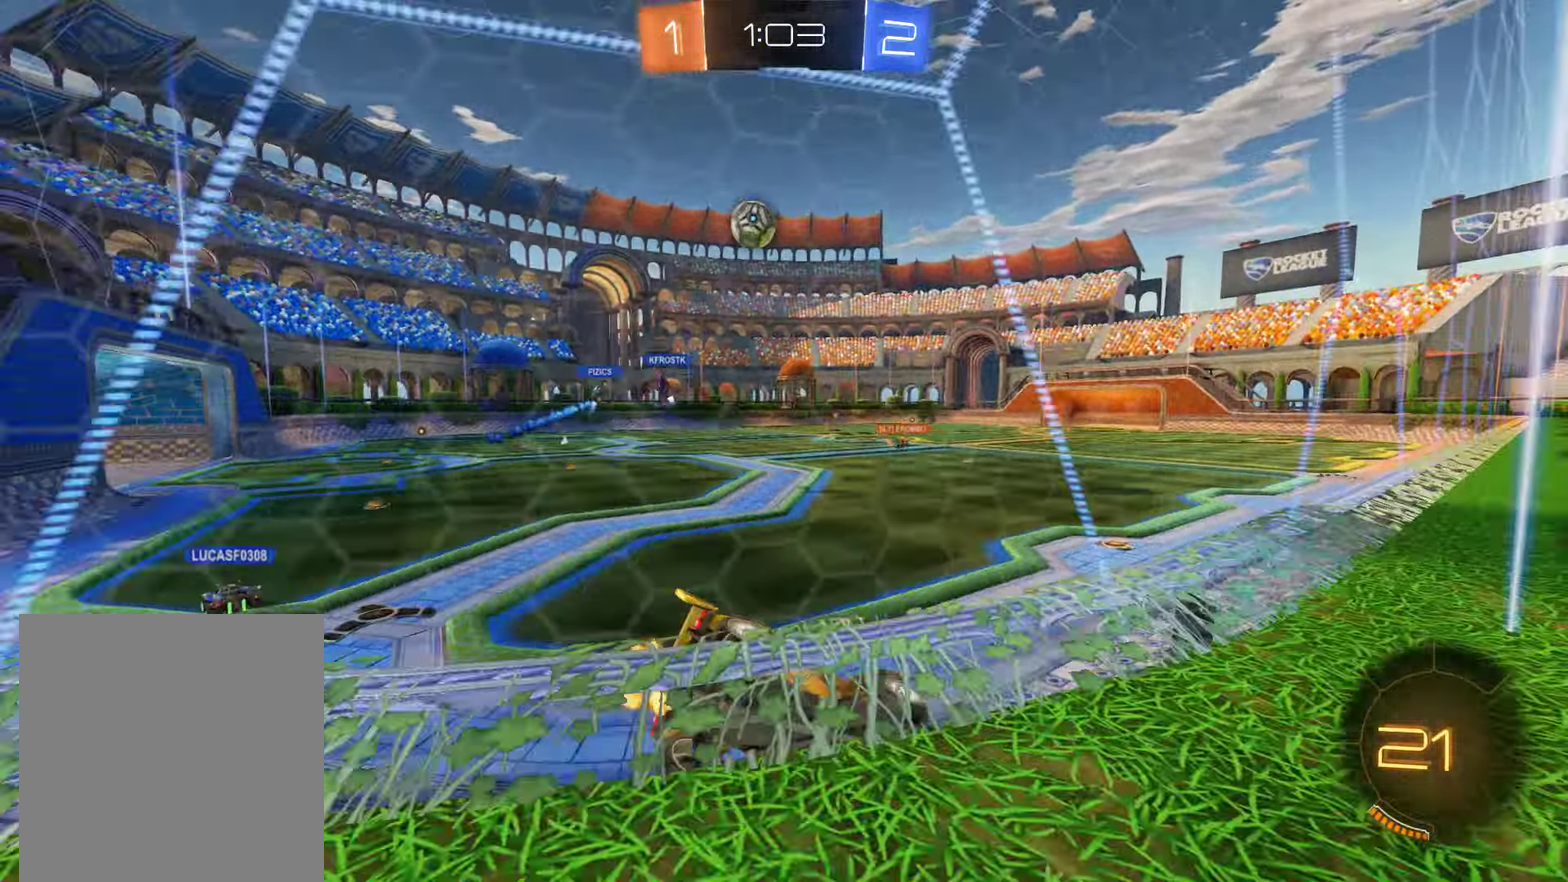
{"buttons": ["B"], "left_stick": "center", "right_stick": "center", "events": [[133, "left_stick", "left"], [300, "left_stick", "center"]]}
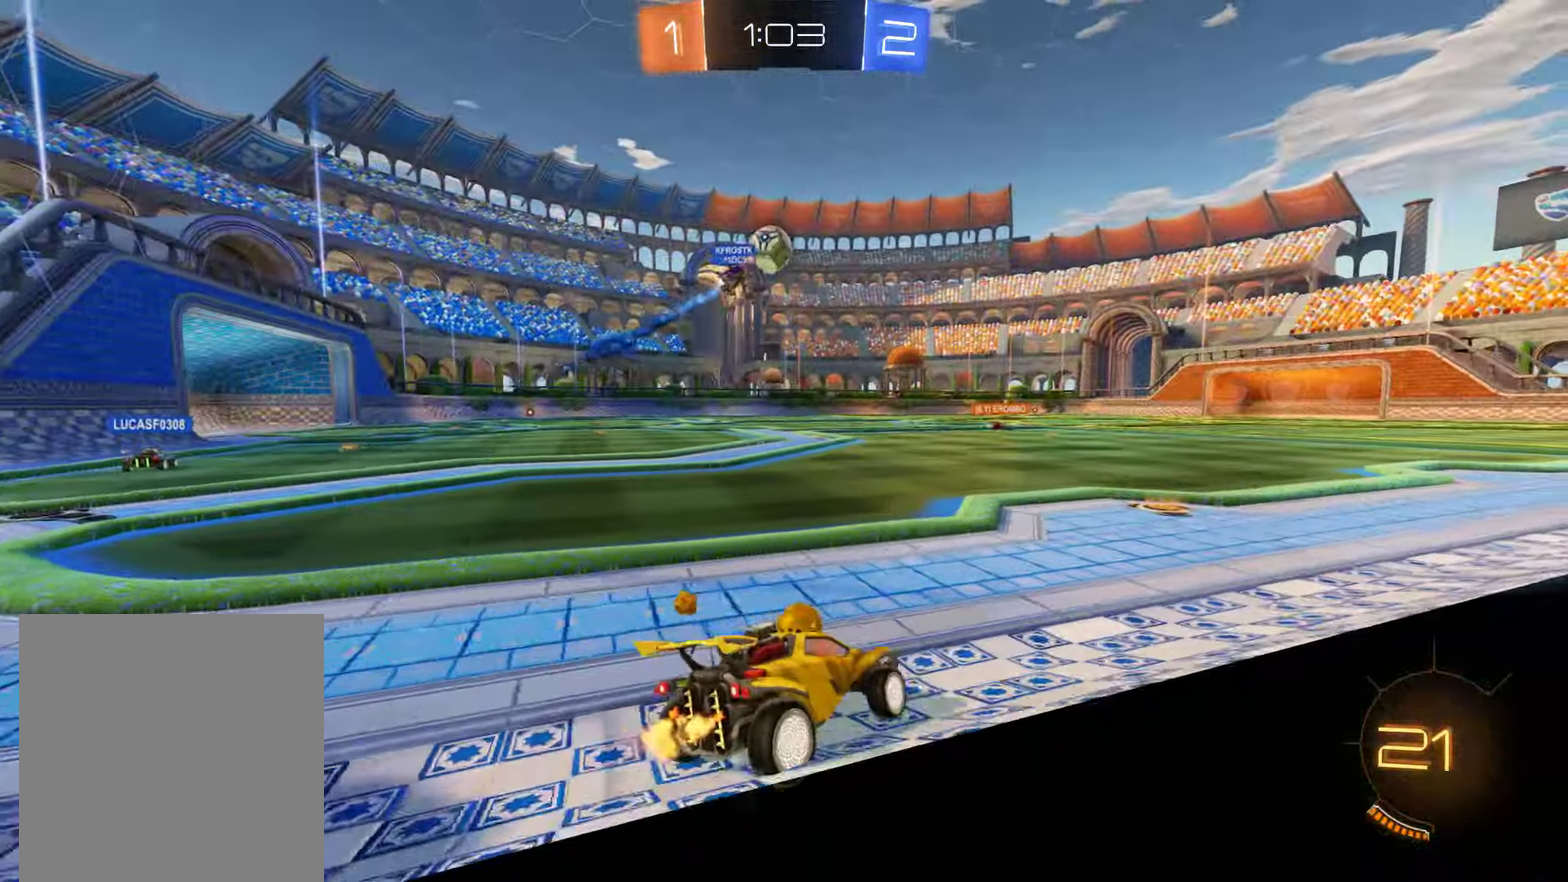
{"buttons": ["B"], "left_stick": "center", "right_stick": "center", "events": [[283, "left_stick", "right"], [450, "left_stick", "center"]]}
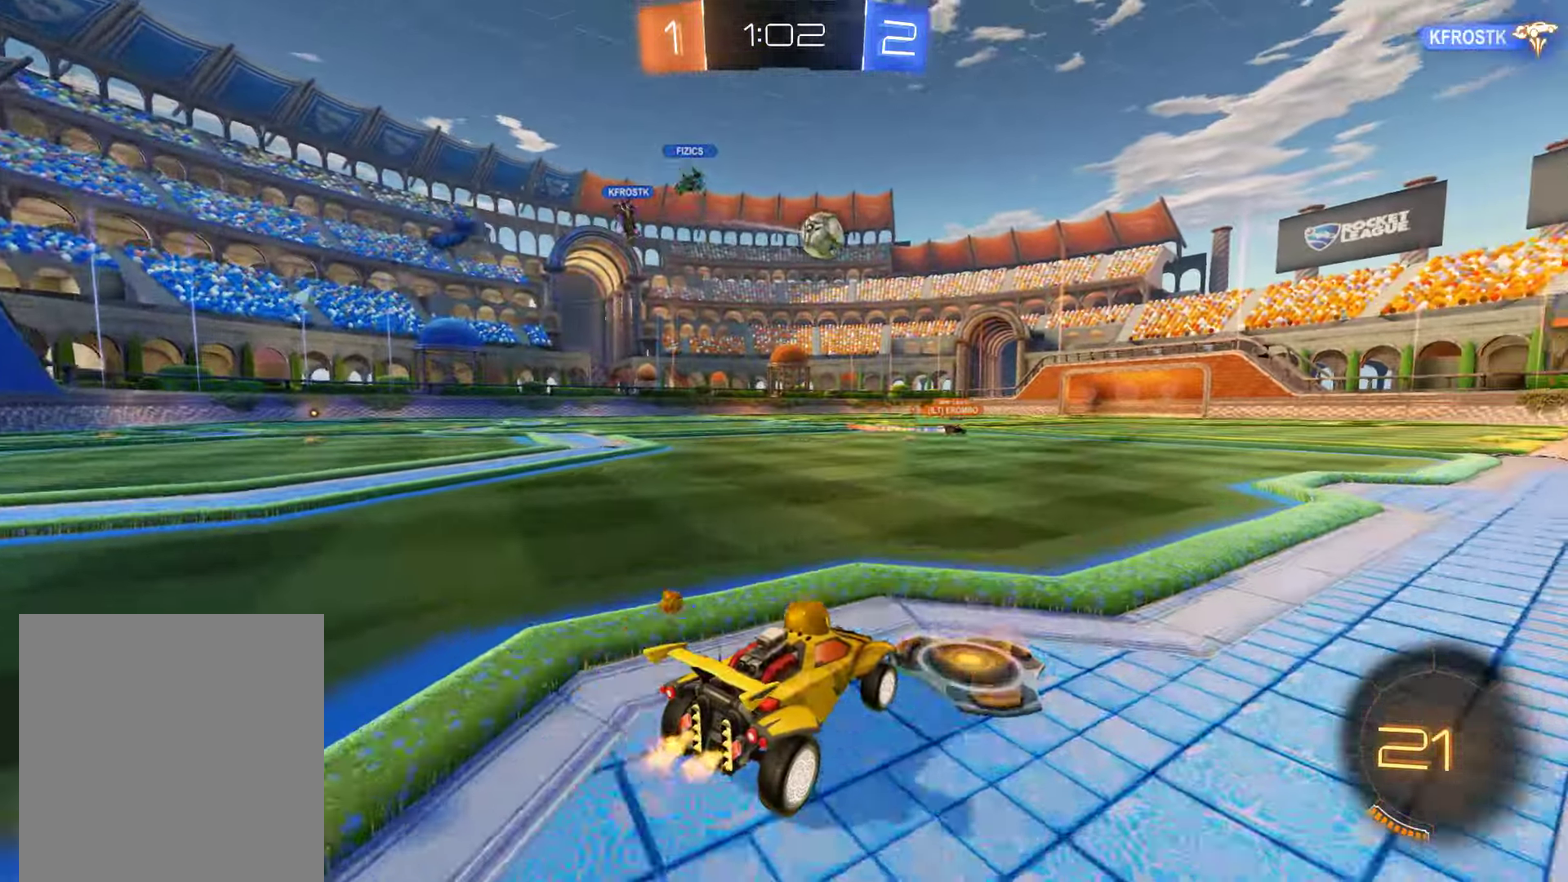
{"buttons": ["B"], "left_stick": "center", "right_stick": "center", "events": [[50, "left_stick", "right"], [283, "left_stick", "center"]]}
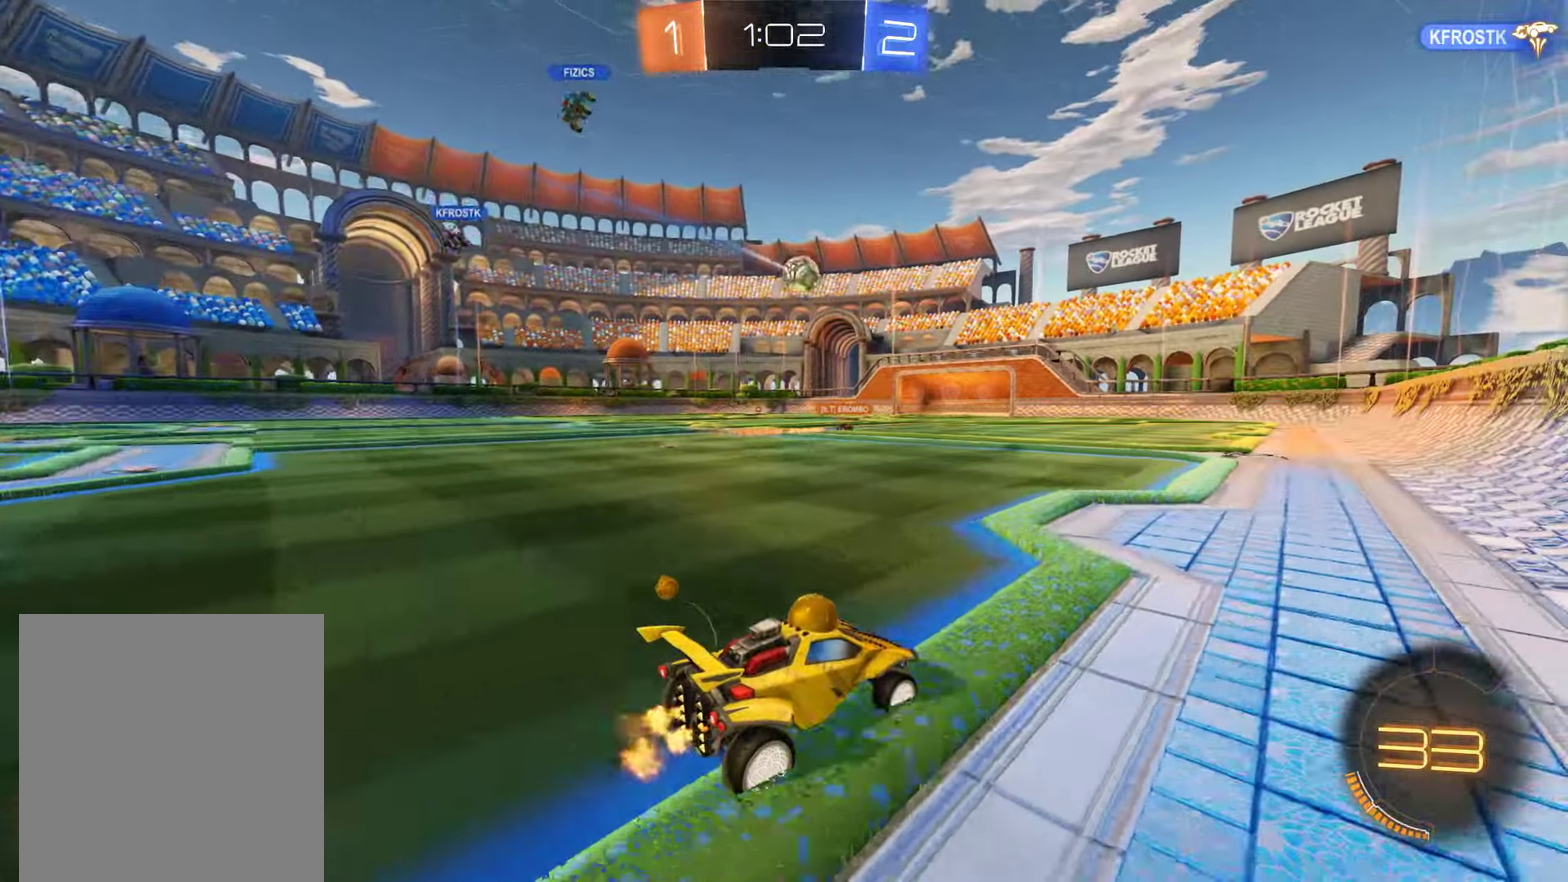
{"buttons": ["B"], "left_stick": "center", "right_stick": "center", "events": [[83, "left_stick", "down-left"], [250, "left_stick", "center"], [367, "left_stick", "left"], [450, "left_stick", "center"]]}
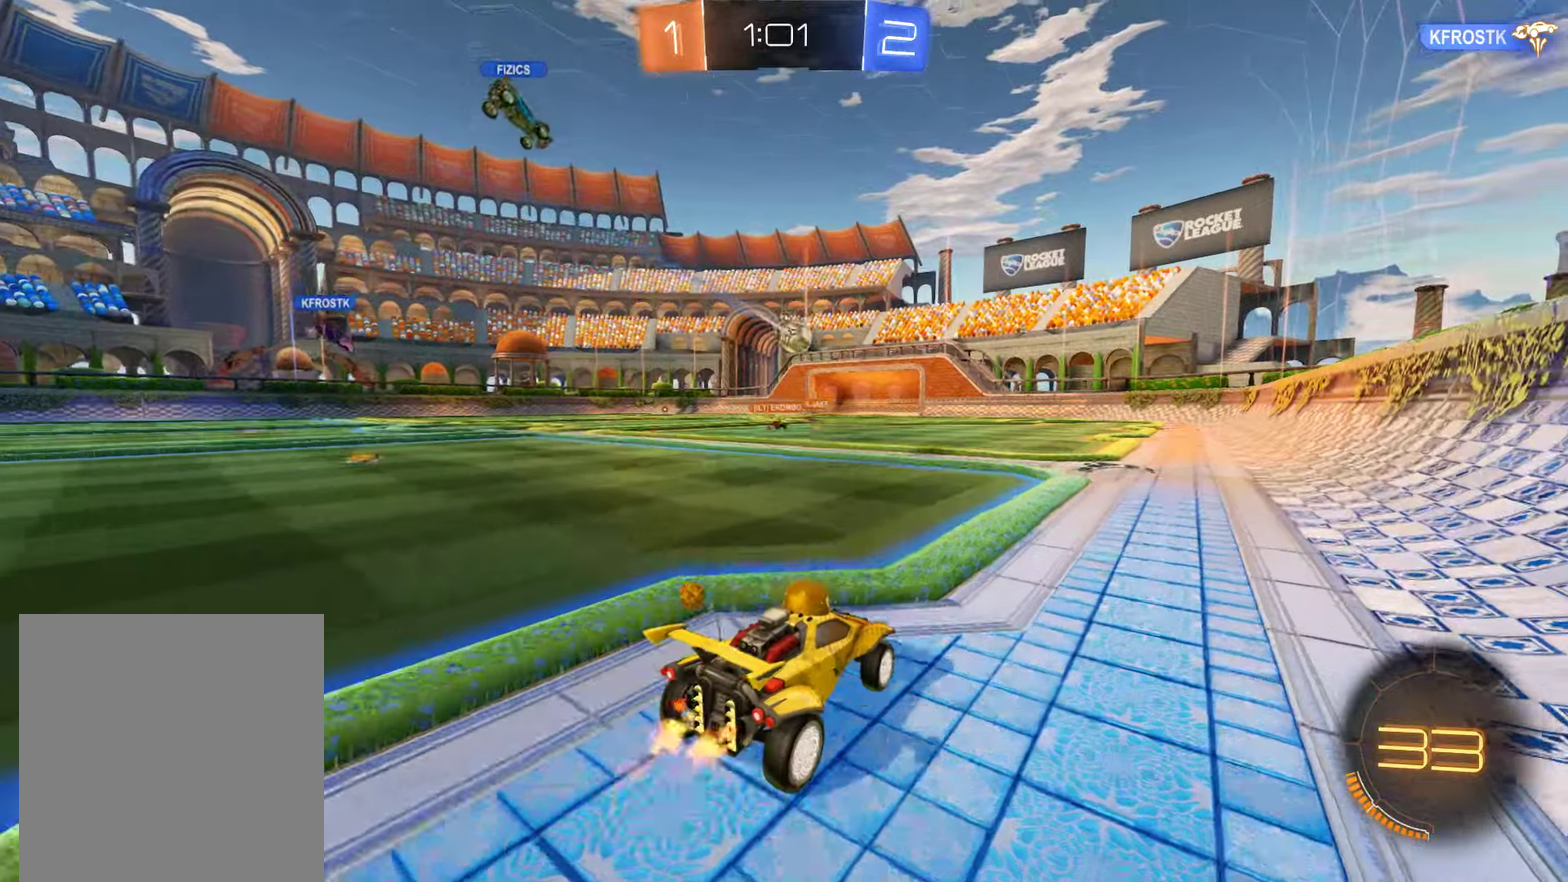
{"buttons": ["B"], "left_stick": "center", "right_stick": "center", "events": []}
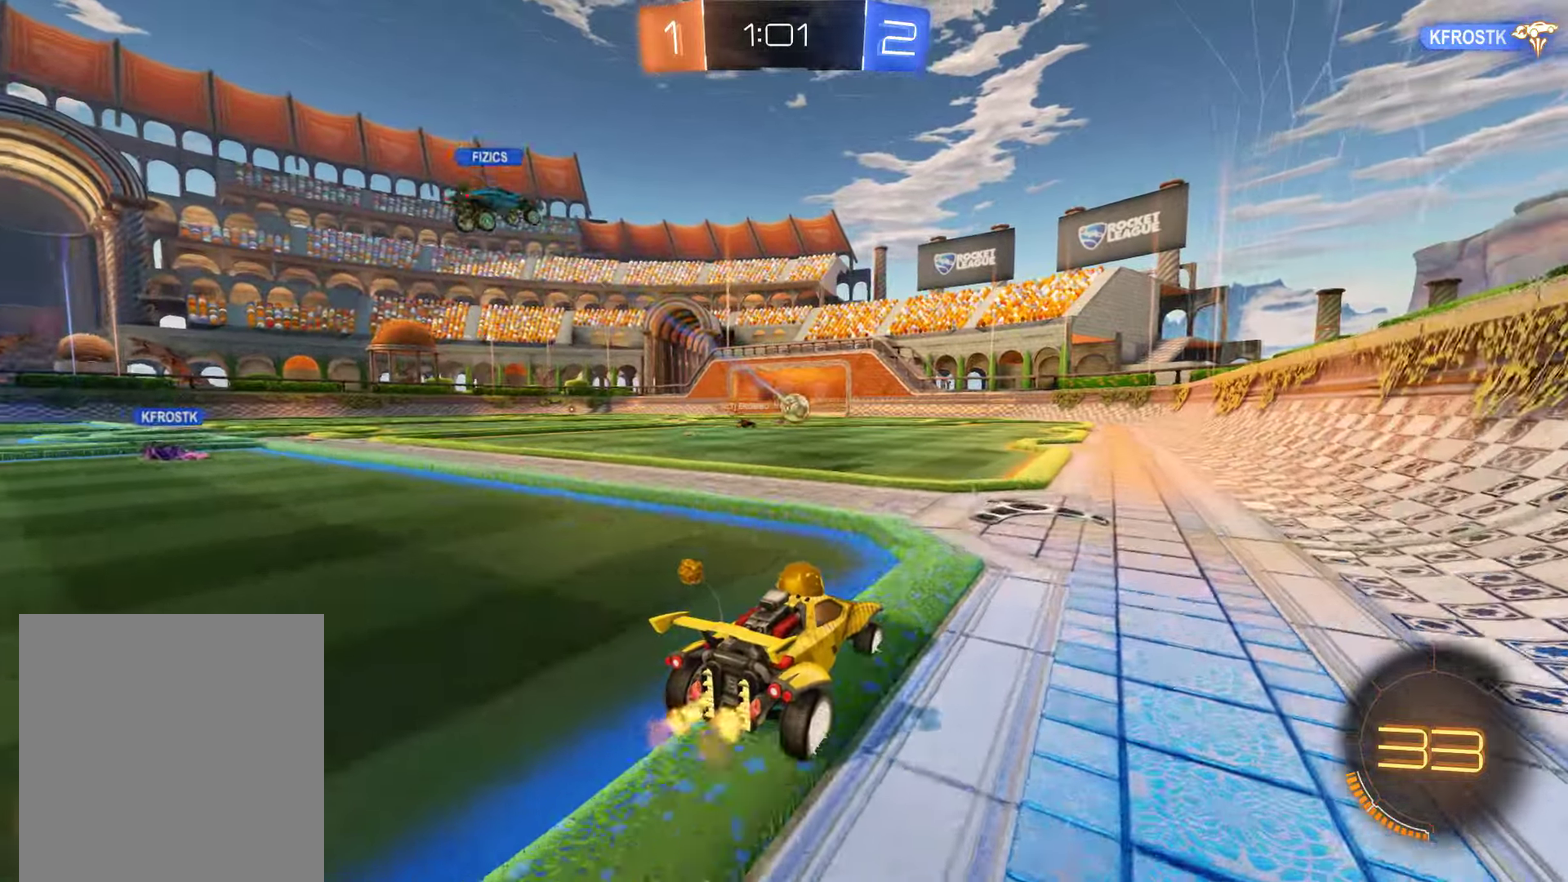
{"buttons": ["B"], "left_stick": "down-right", "right_stick": "center", "events": [[100, "left_stick", "right"], [367, "X", "down"], [467, "X", "up"], [467, "left_stick", "down-right"]]}
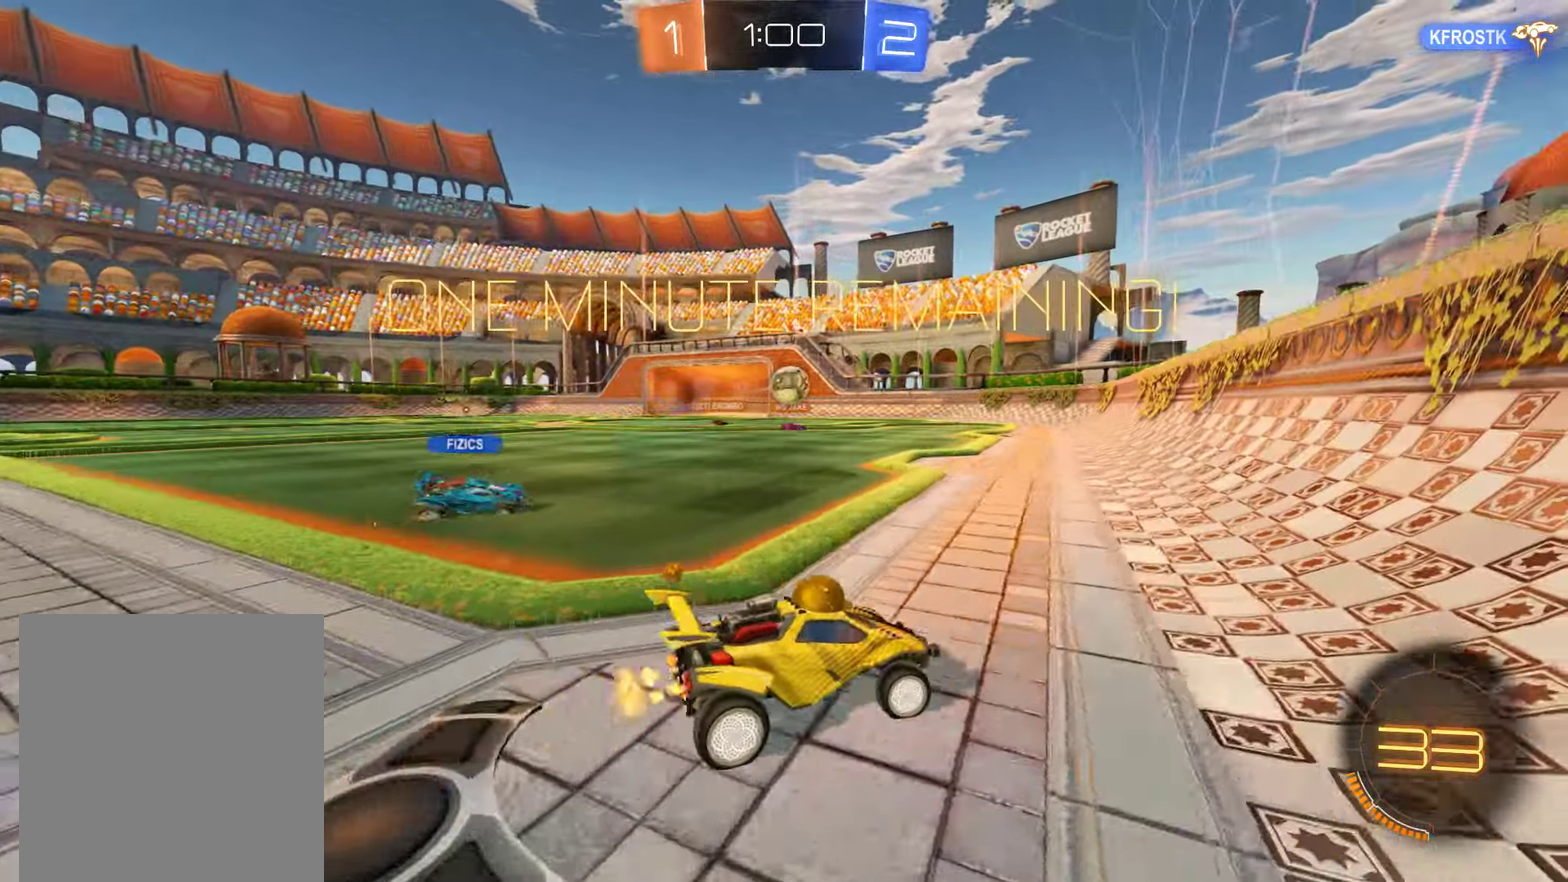
{"buttons": ["B"], "left_stick": "right", "right_stick": "center", "events": [[34, "B", "up"], [134, "B", "down"], [134, "left_stick", "right"]]}
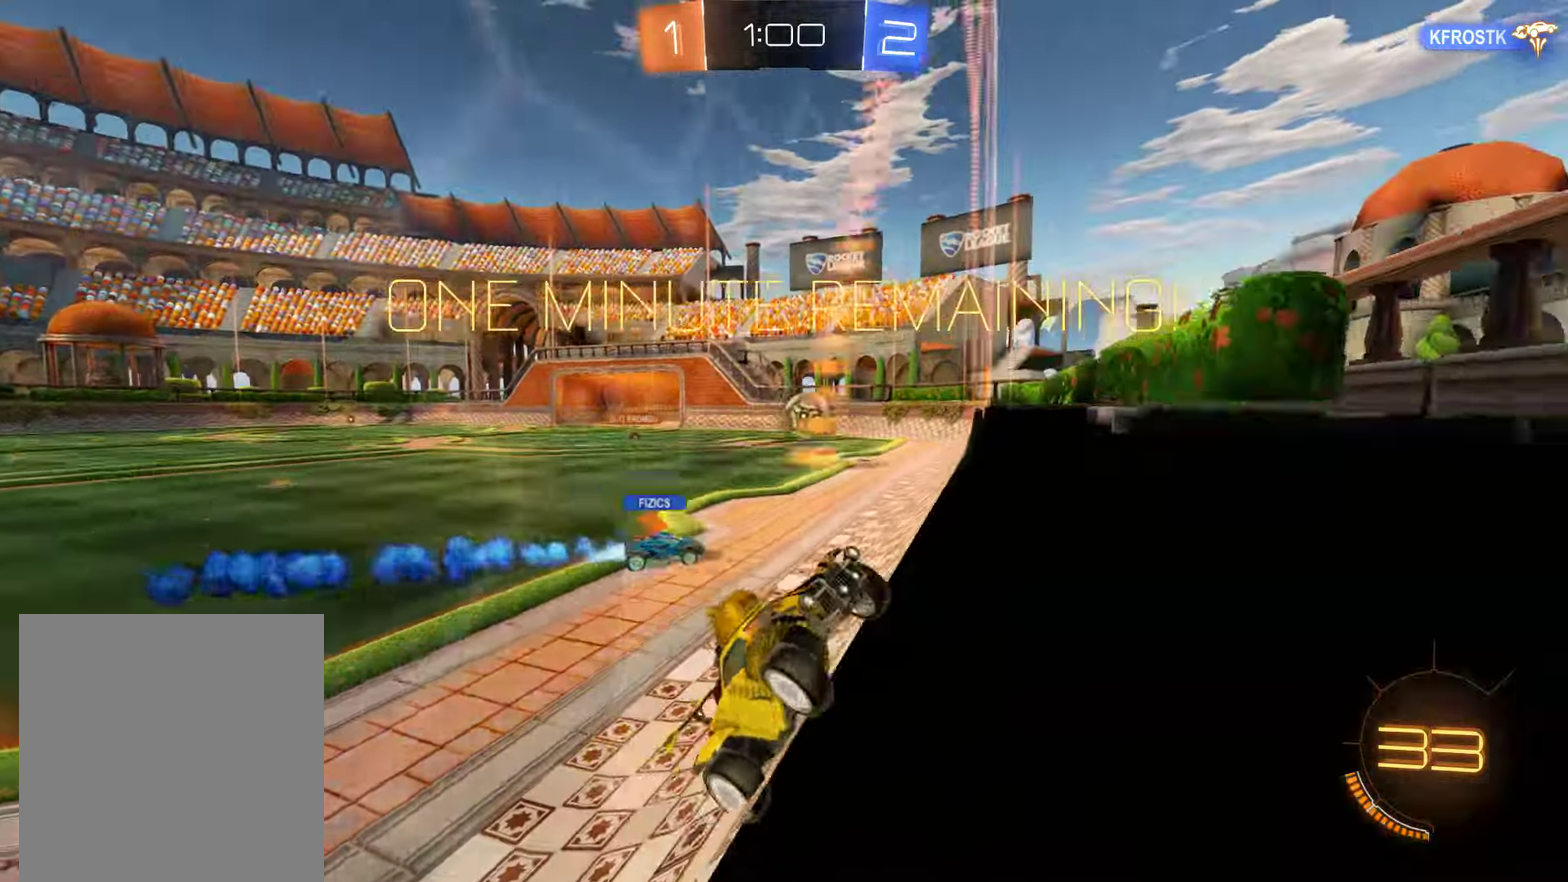
{"buttons": ["B"], "left_stick": "right", "right_stick": "center", "events": []}
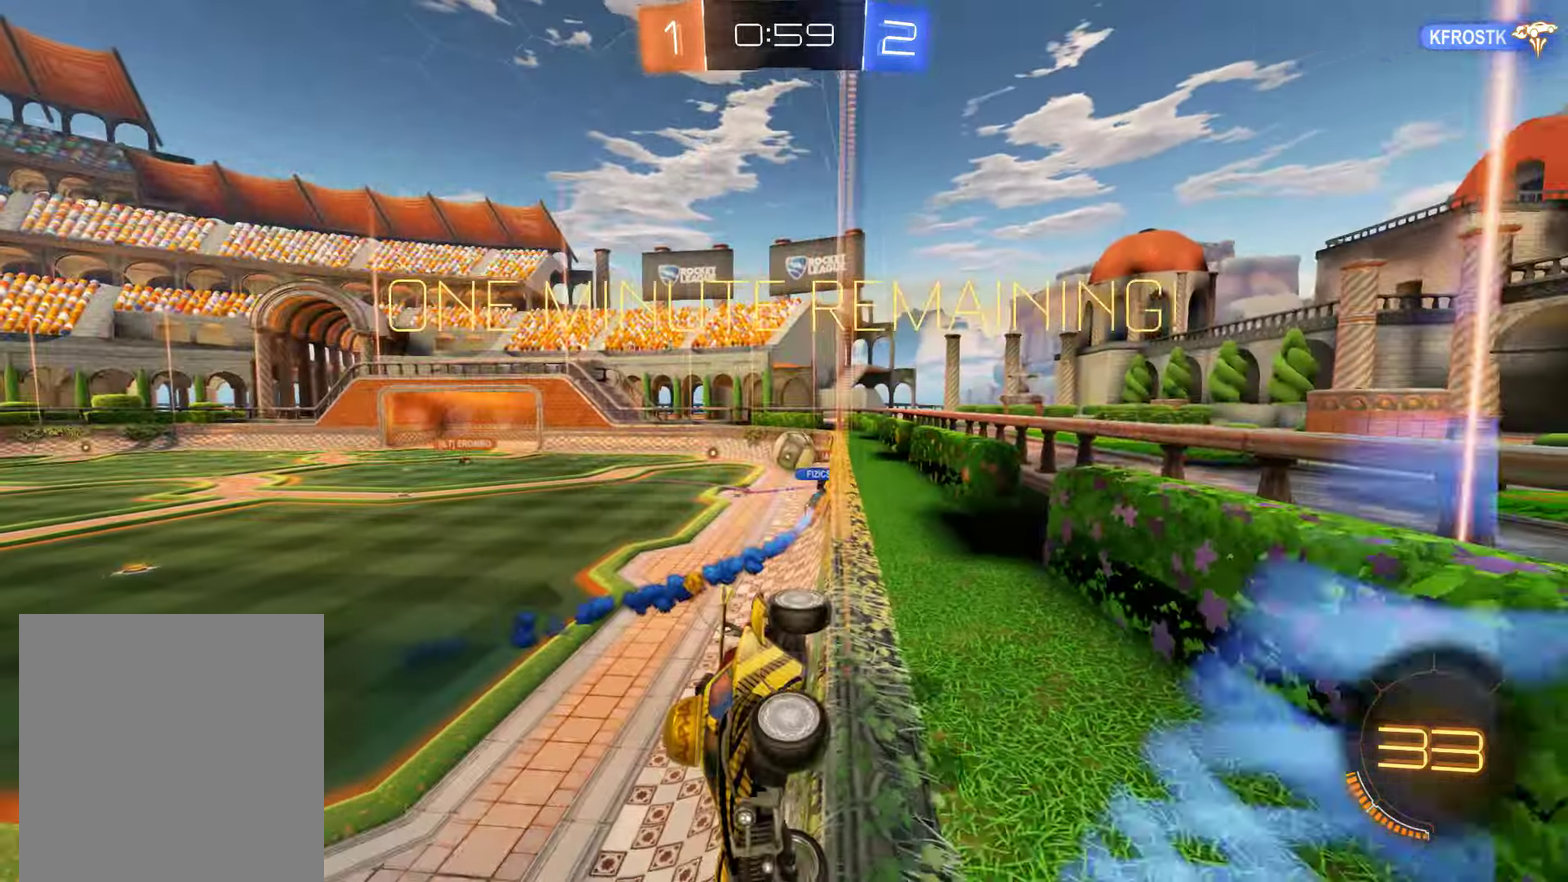
{"buttons": ["B", "X"], "left_stick": "right", "right_stick": "center", "events": [[384, "X", "down"]]}
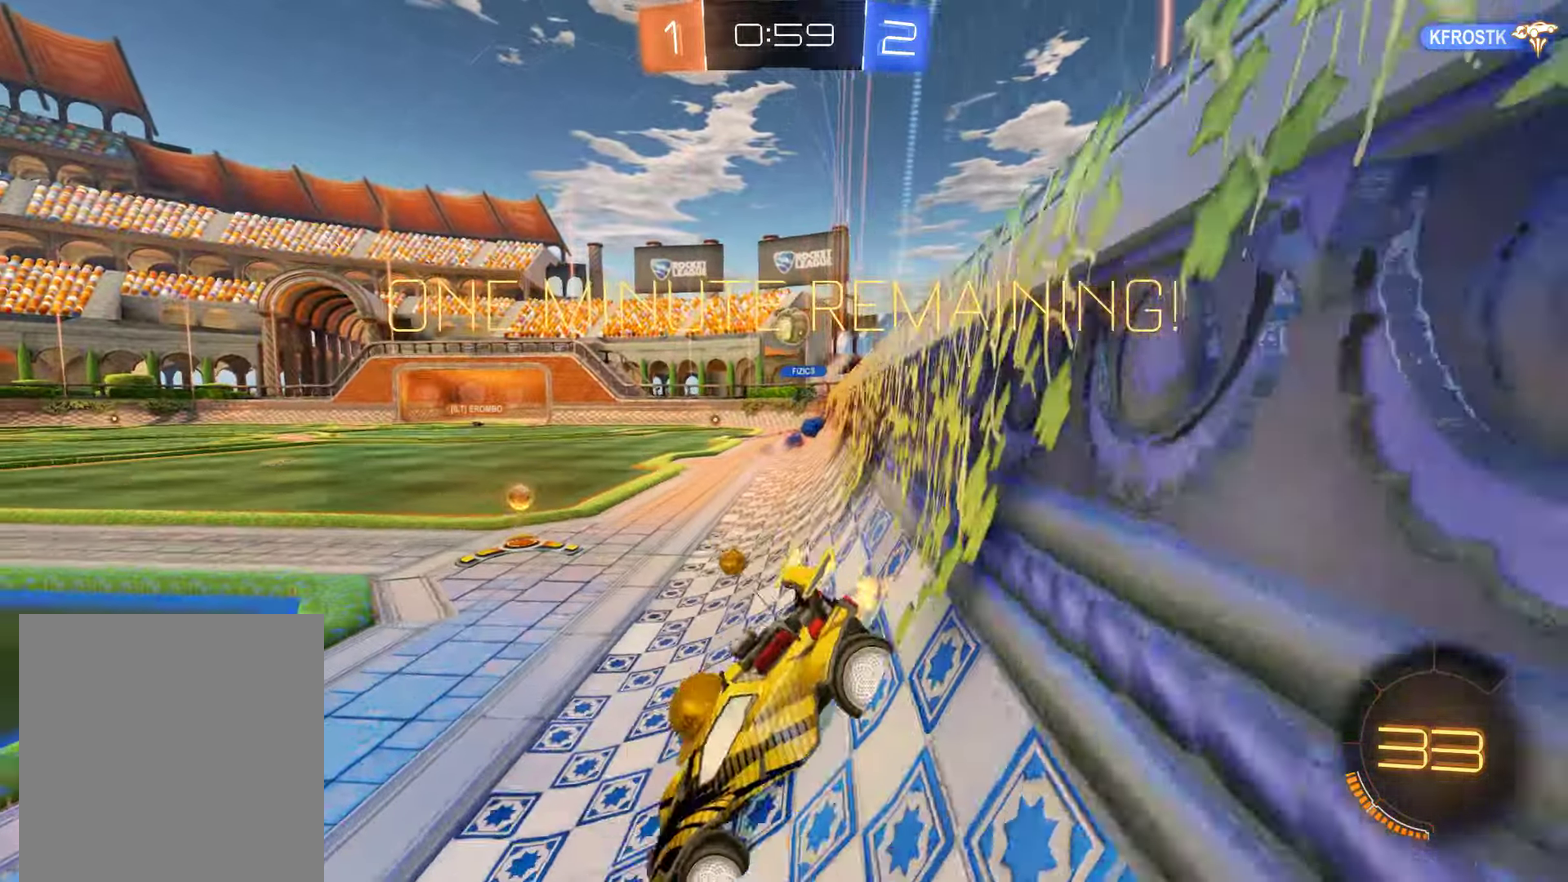
{"buttons": ["B", "R2"], "left_stick": "right", "right_stick": "center", "events": [[84, "X", "up"], [384, "X", "down"], [450, "X", "up"], [484, "R2", "down"]]}
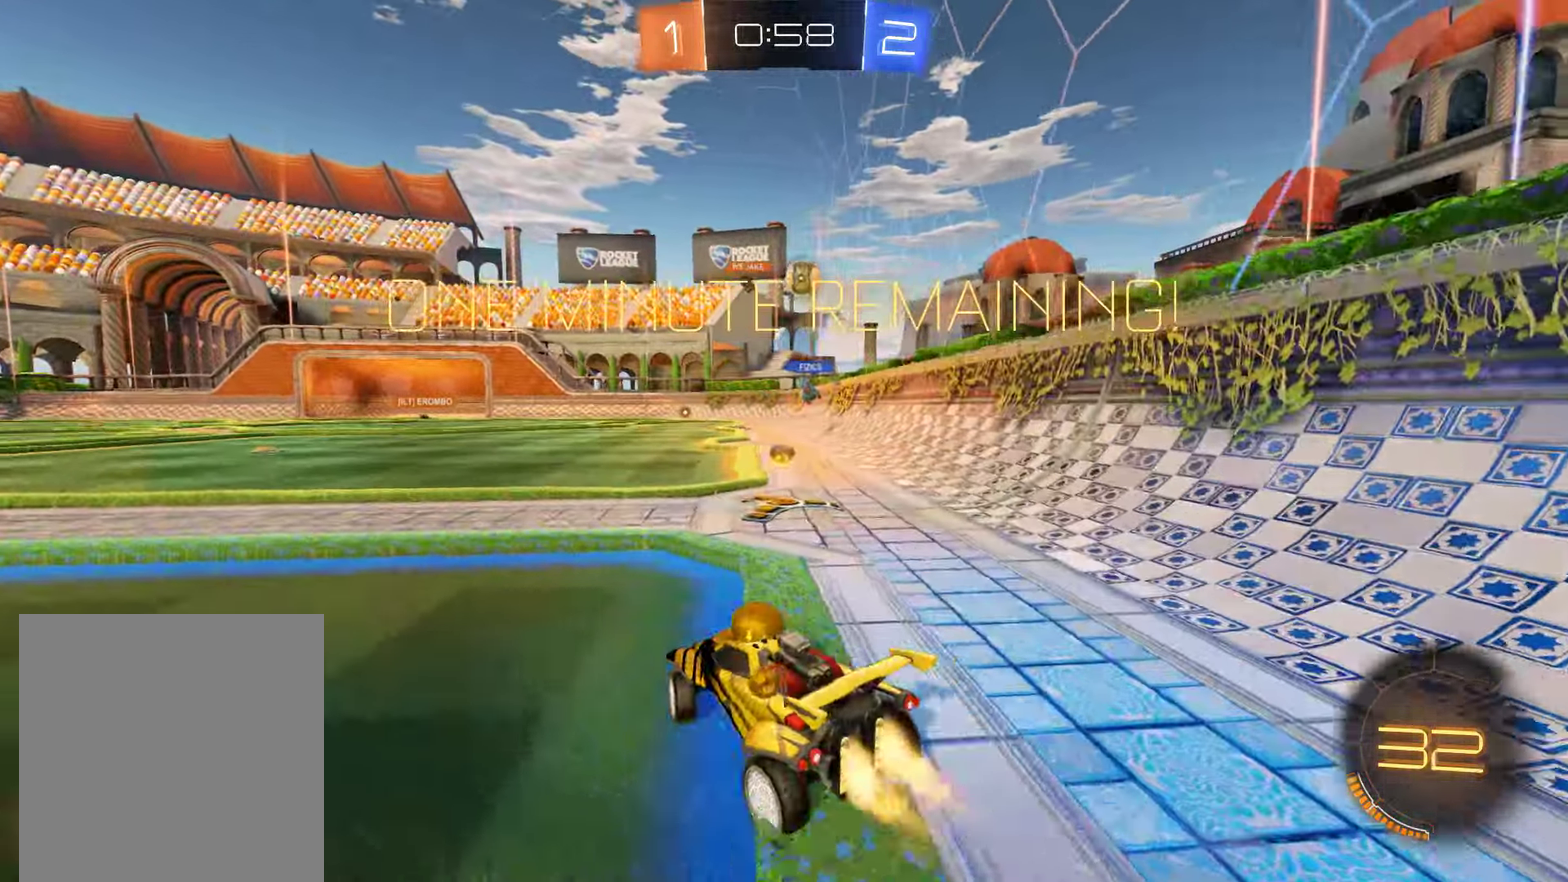
{"buttons": ["B", "R2"], "left_stick": "center", "right_stick": "center", "events": [[184, "left_stick", "center"], [317, "left_stick", "up-left"], [417, "left_stick", "center"]]}
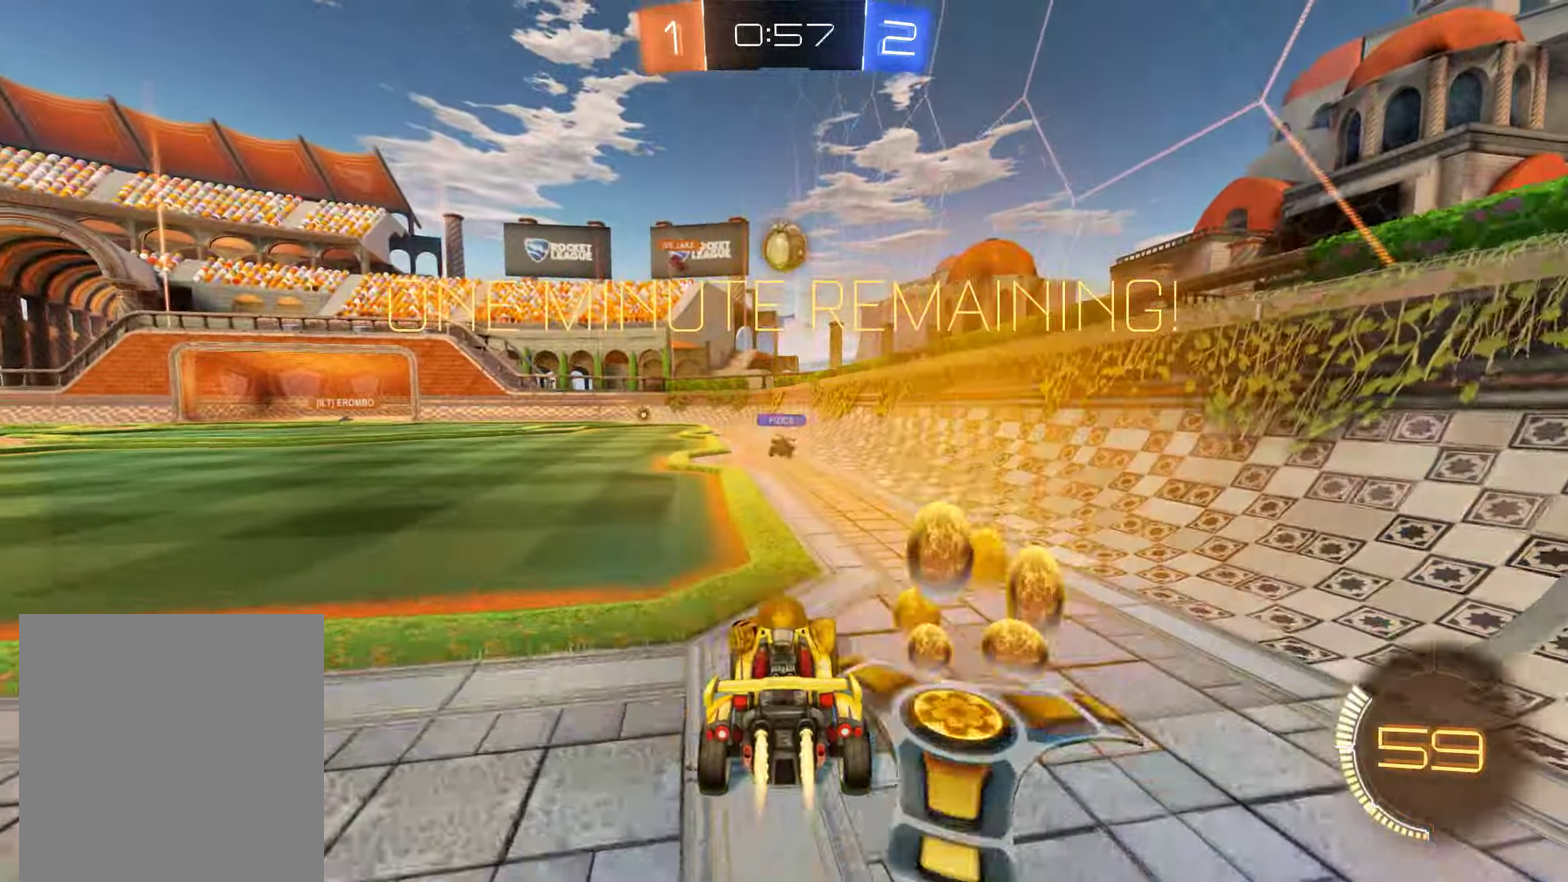
{"buttons": [], "left_stick": "left", "right_stick": "center", "events": [[100, "left_stick", "right"], [200, "R2", "up"], [300, "left_stick", "center"], [367, "left_stick", "left"], [500, "B", "up"]]}